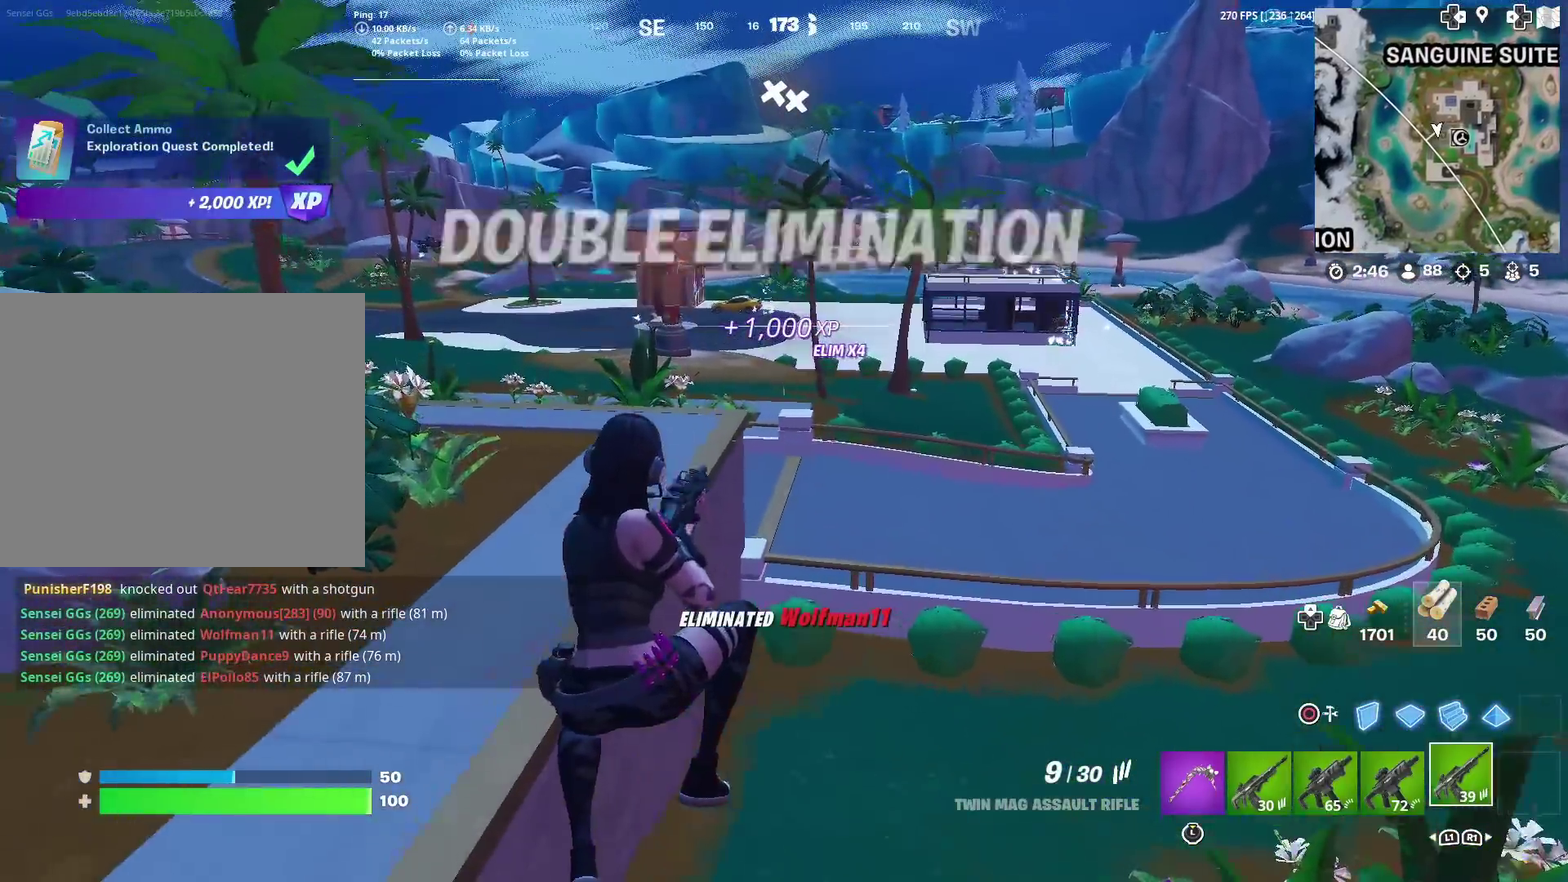
Gameplay with a controller (PlayStation layout); each line is a JSON object with the inputs held at the frame after it (dt_ms = milliseconds from this image to that frame). "events" lists button and stick changes between this image and that frame as [ms after this image, input, new state], when the widget could be followed in between. Not read: L1 R1 TOUCHPAD.
{"dt_ms": 300, "buttons": ["R3"], "left_stick": "up-right", "right_stick": "center"}
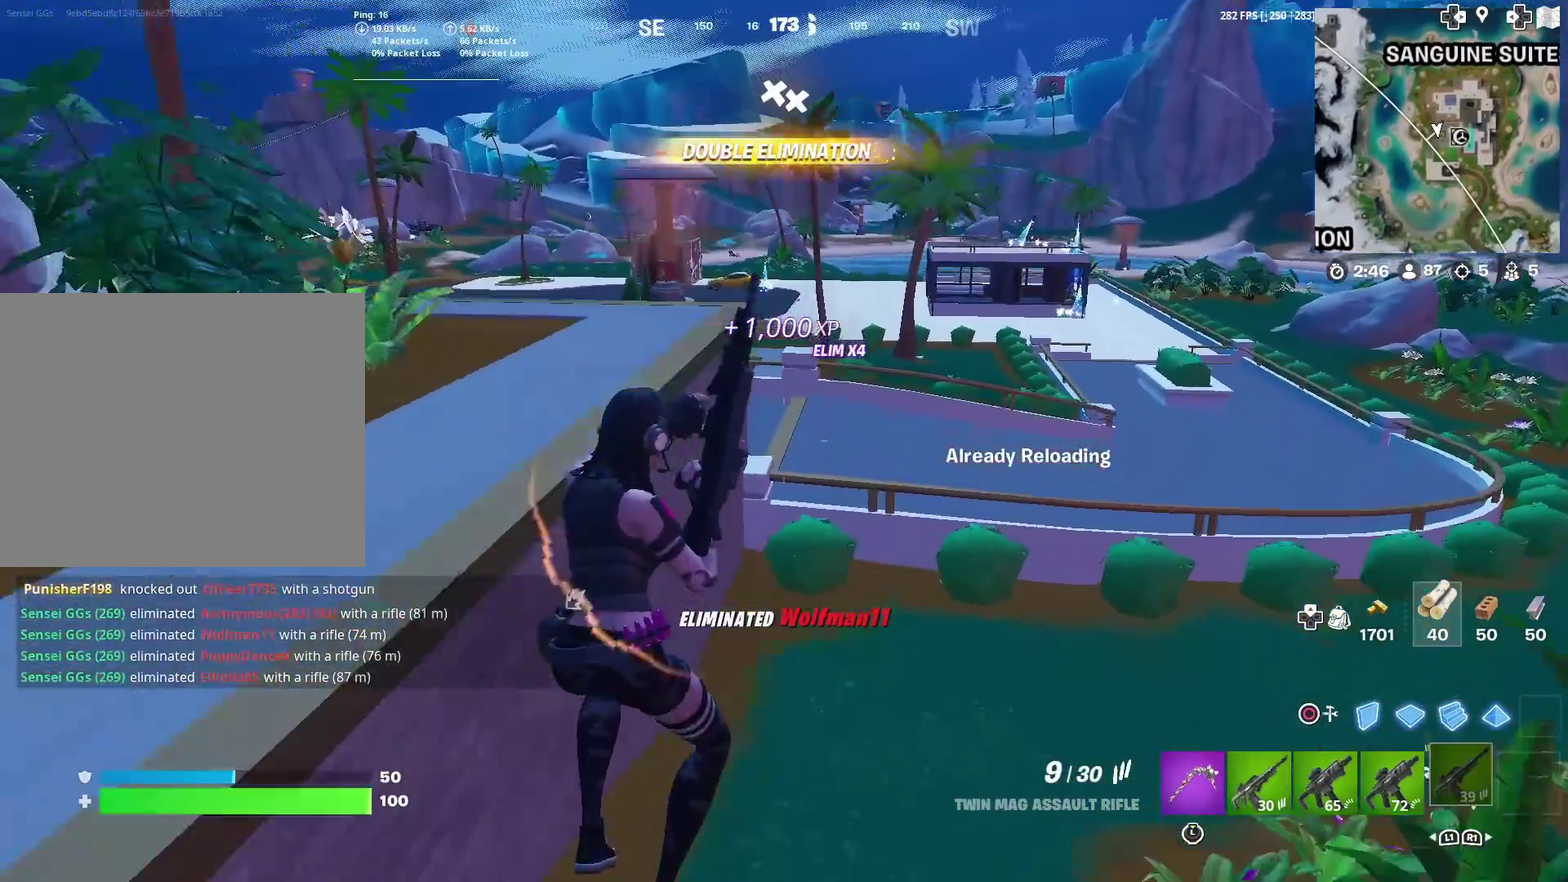
{"dt_ms": 701, "buttons": [], "left_stick": "up-right", "right_stick": "center"}
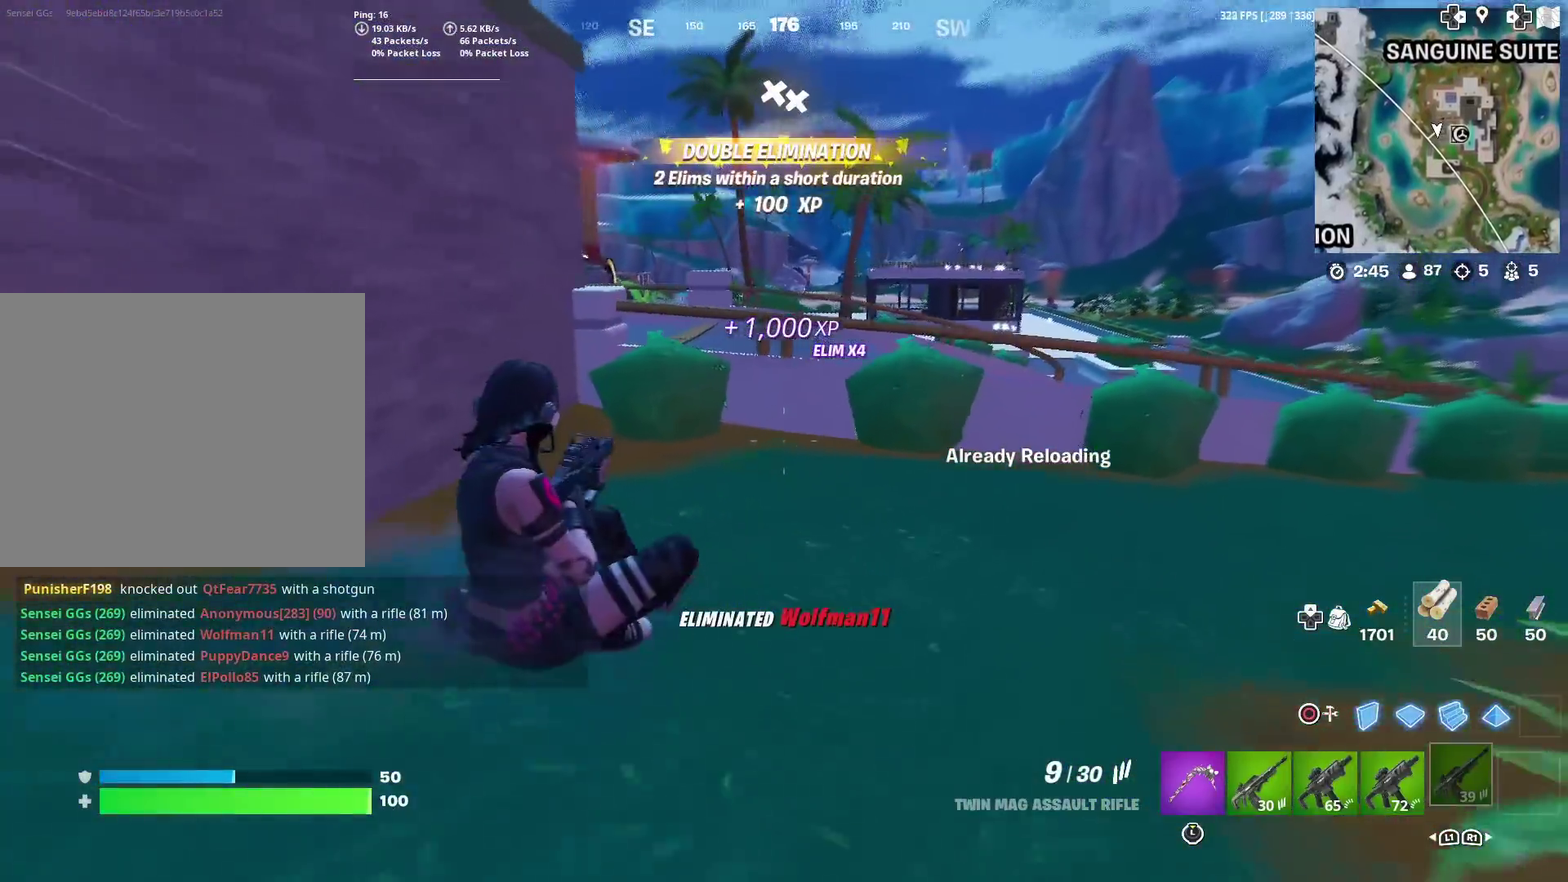
{"dt_ms": 501, "buttons": ["CROSS"], "left_stick": "up-right", "right_stick": "center", "events": [[50, "right_stick", "down-left"], [134, "right_stick", "center"], [367, "right_stick", "up-left"], [434, "CROSS", "down"], [484, "right_stick", "center"]]}
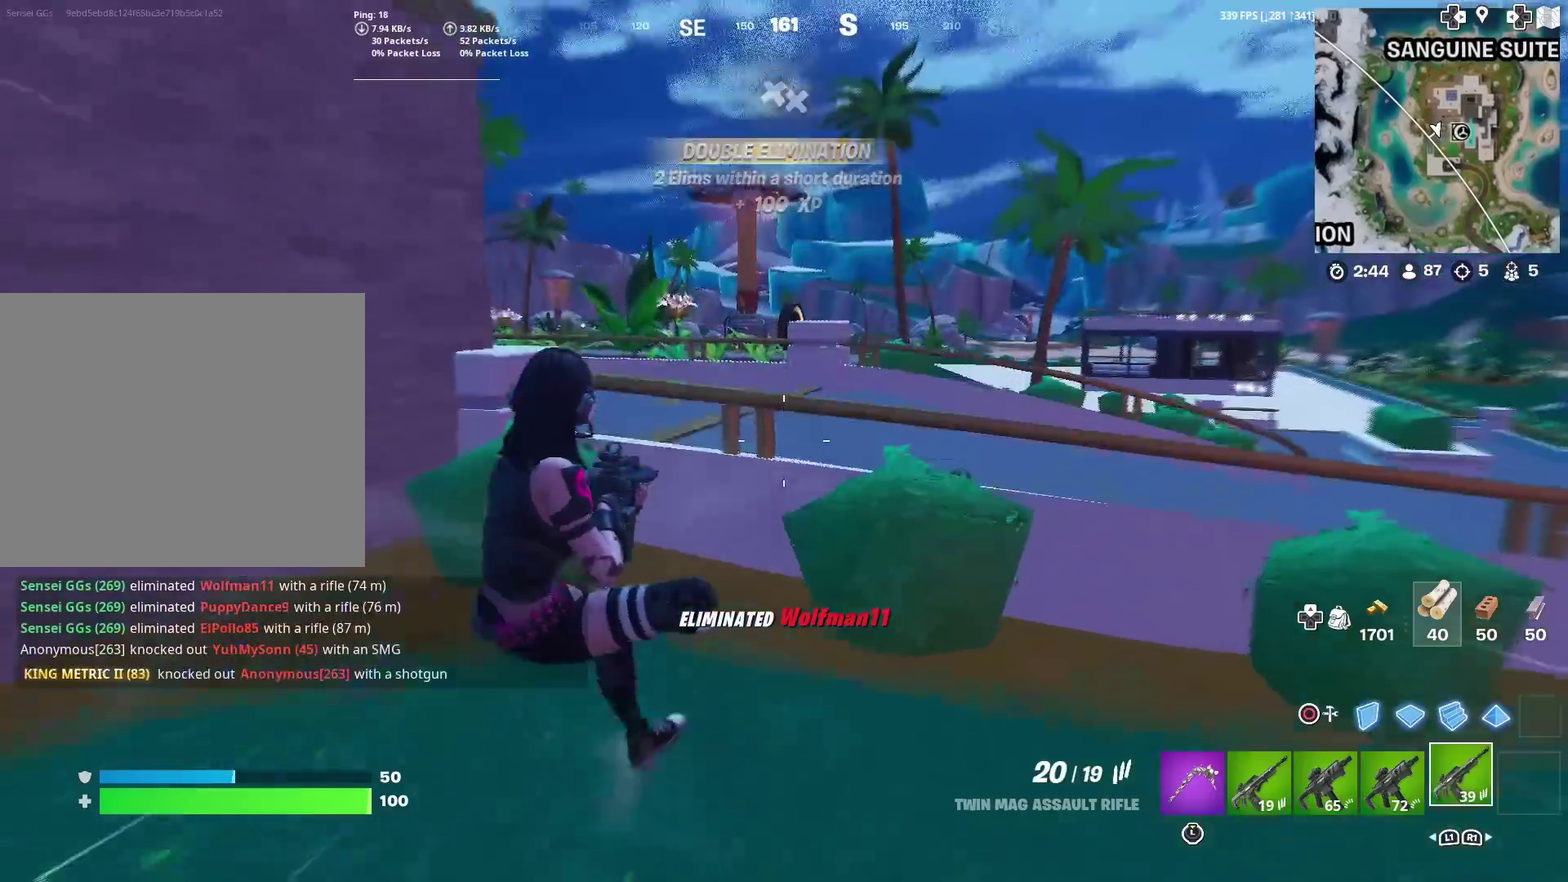
{"dt_ms": 400, "buttons": ["SQUARE"], "left_stick": "up-right", "right_stick": "center", "events": [[33, "CROSS", "up"], [200, "SQUARE", "down"], [250, "SQUARE", "up"], [350, "SQUARE", "down"]]}
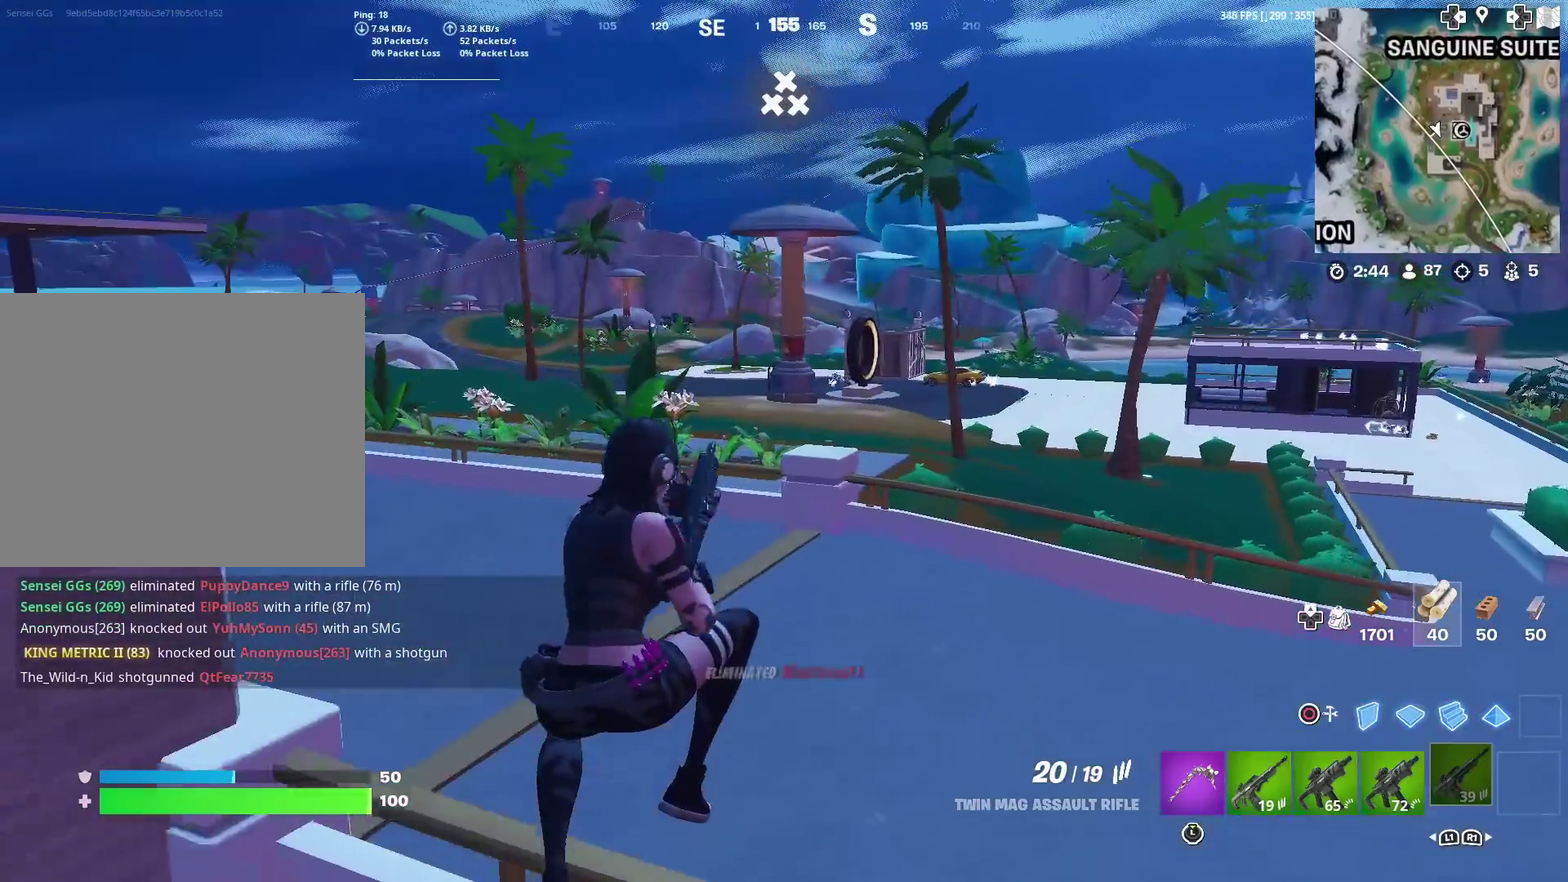
{"dt_ms": 601, "buttons": [], "left_stick": "up", "right_stick": "center", "events": [[33, "SQUARE", "up"], [367, "left_stick", "up"]]}
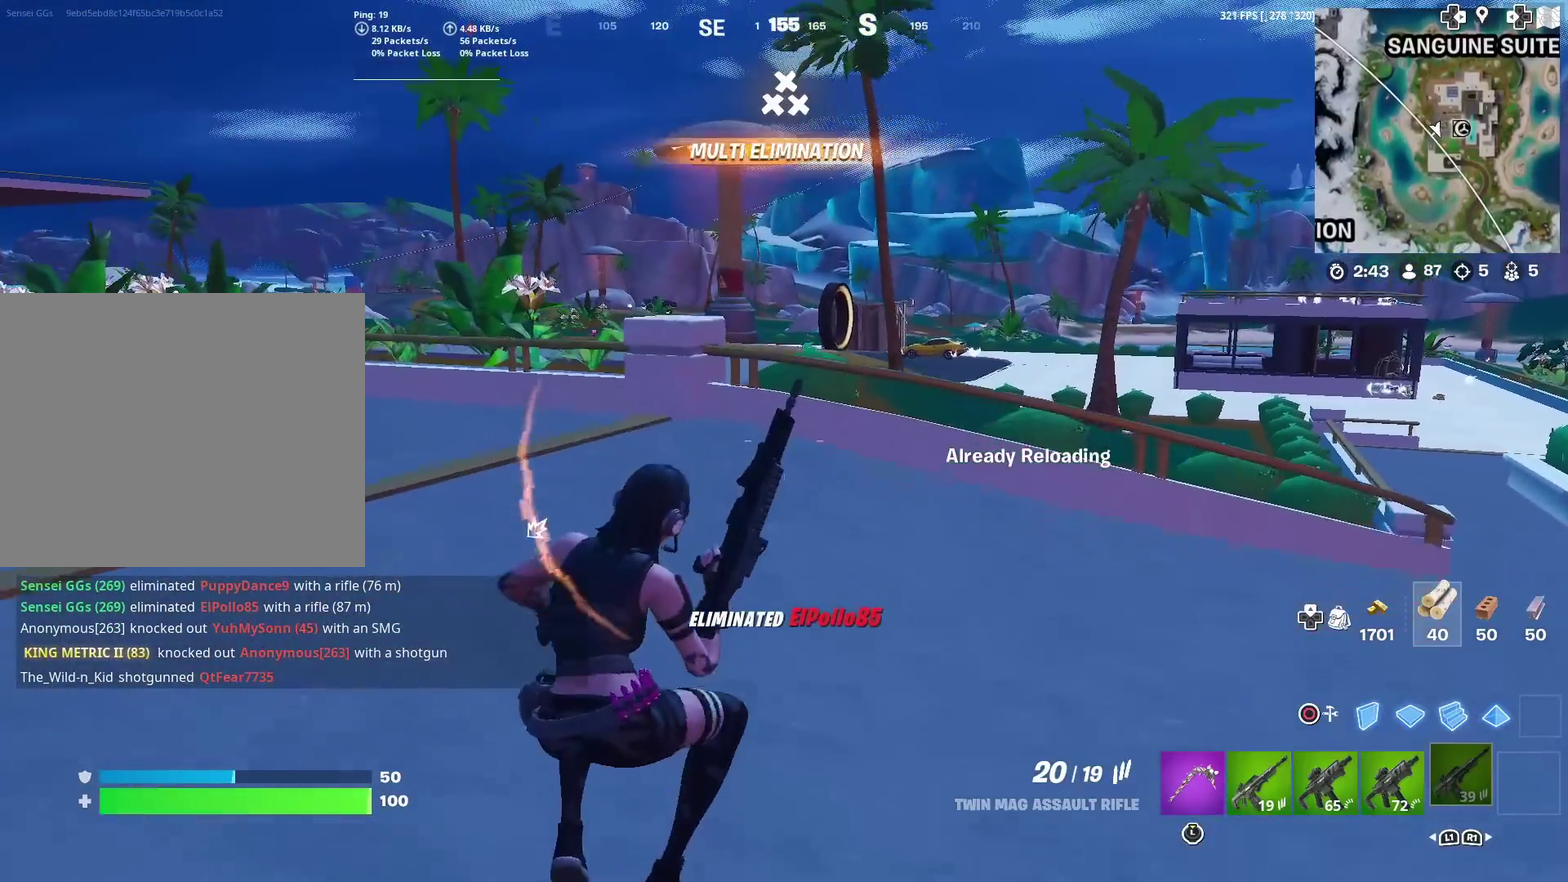
{"dt_ms": 300, "buttons": [], "left_stick": "up-right", "right_stick": "center", "events": [[50, "left_stick", "up-right"], [200, "right_stick", "right"], [250, "right_stick", "center"]]}
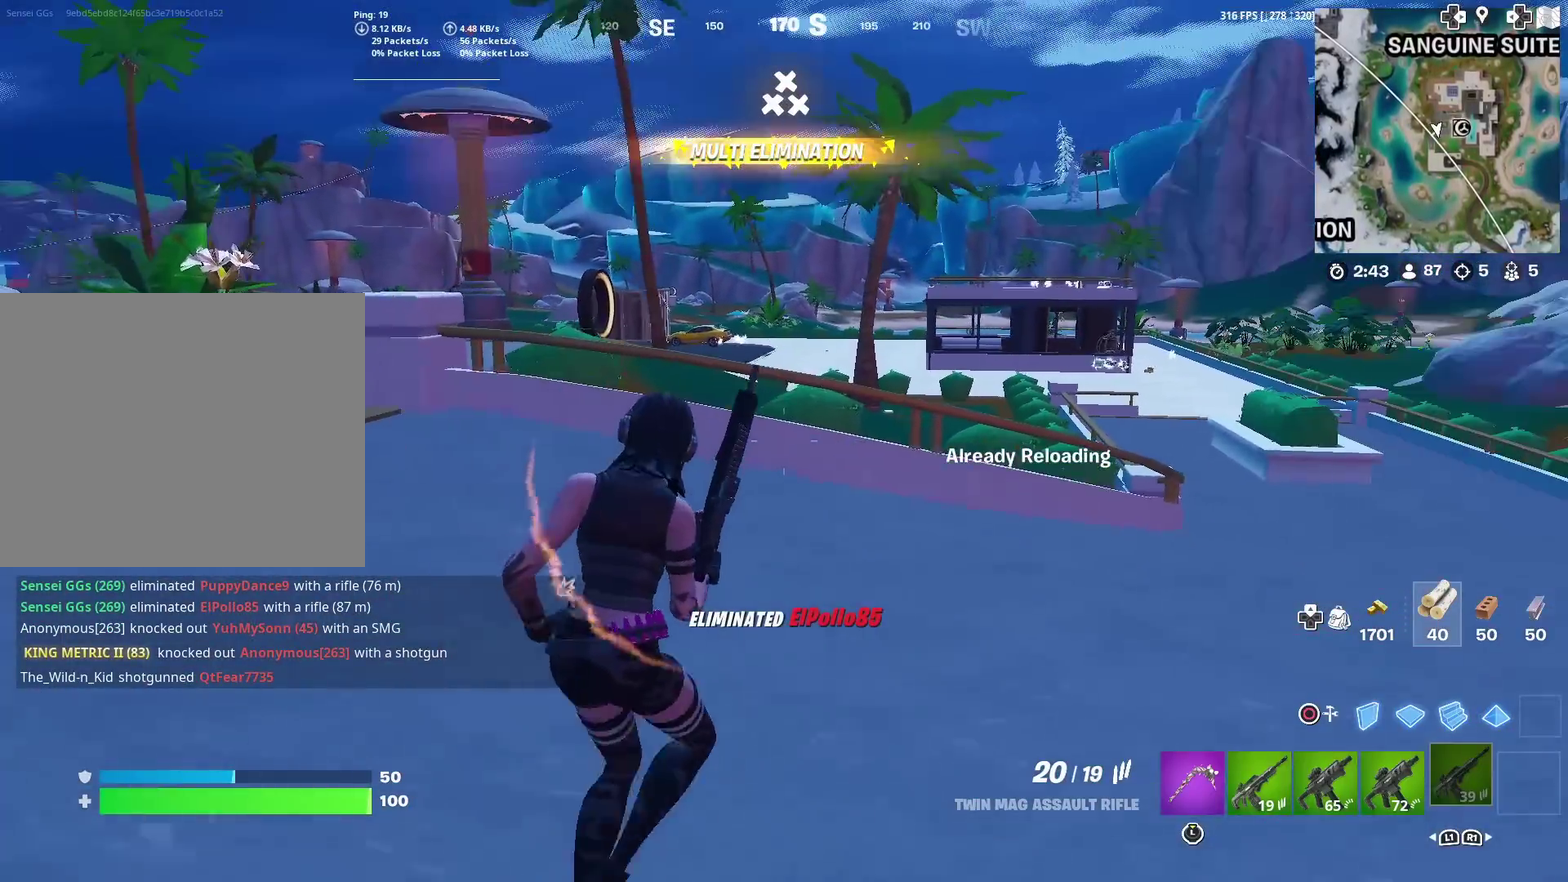
{"dt_ms": 901, "buttons": [], "left_stick": "up-right", "right_stick": "right", "events": [[484, "left_stick", "up"], [667, "left_stick", "up-right"], [867, "right_stick", "right"]]}
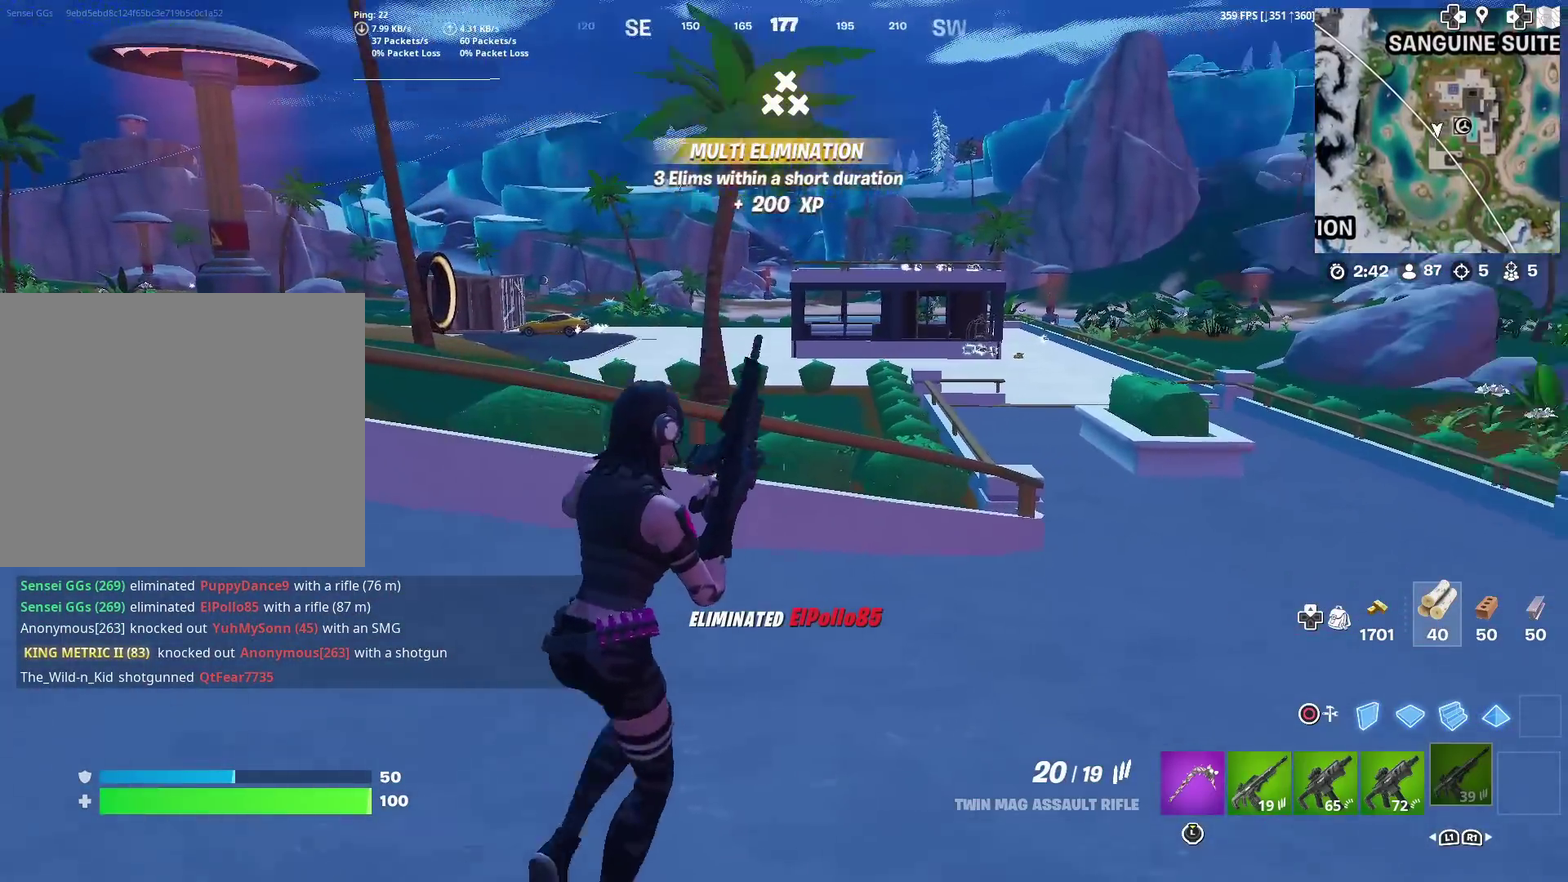
{"dt_ms": 300, "buttons": [], "left_stick": "up-right", "right_stick": "center", "events": [[50, "right_stick", "center"]]}
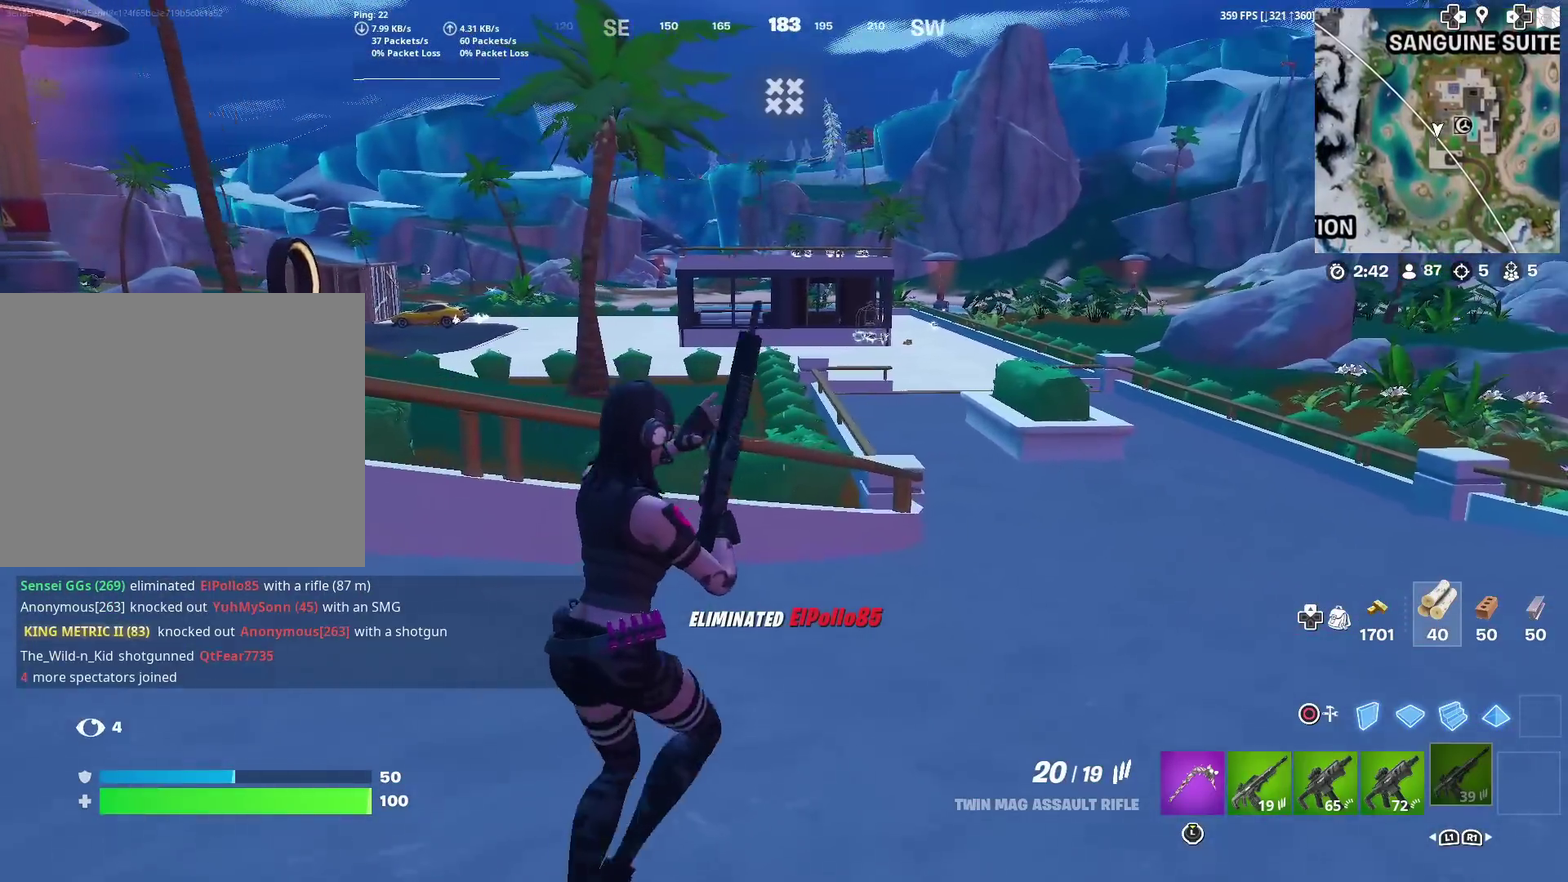
{"dt_ms": 601, "buttons": [], "left_stick": "up-right", "right_stick": "center", "events": []}
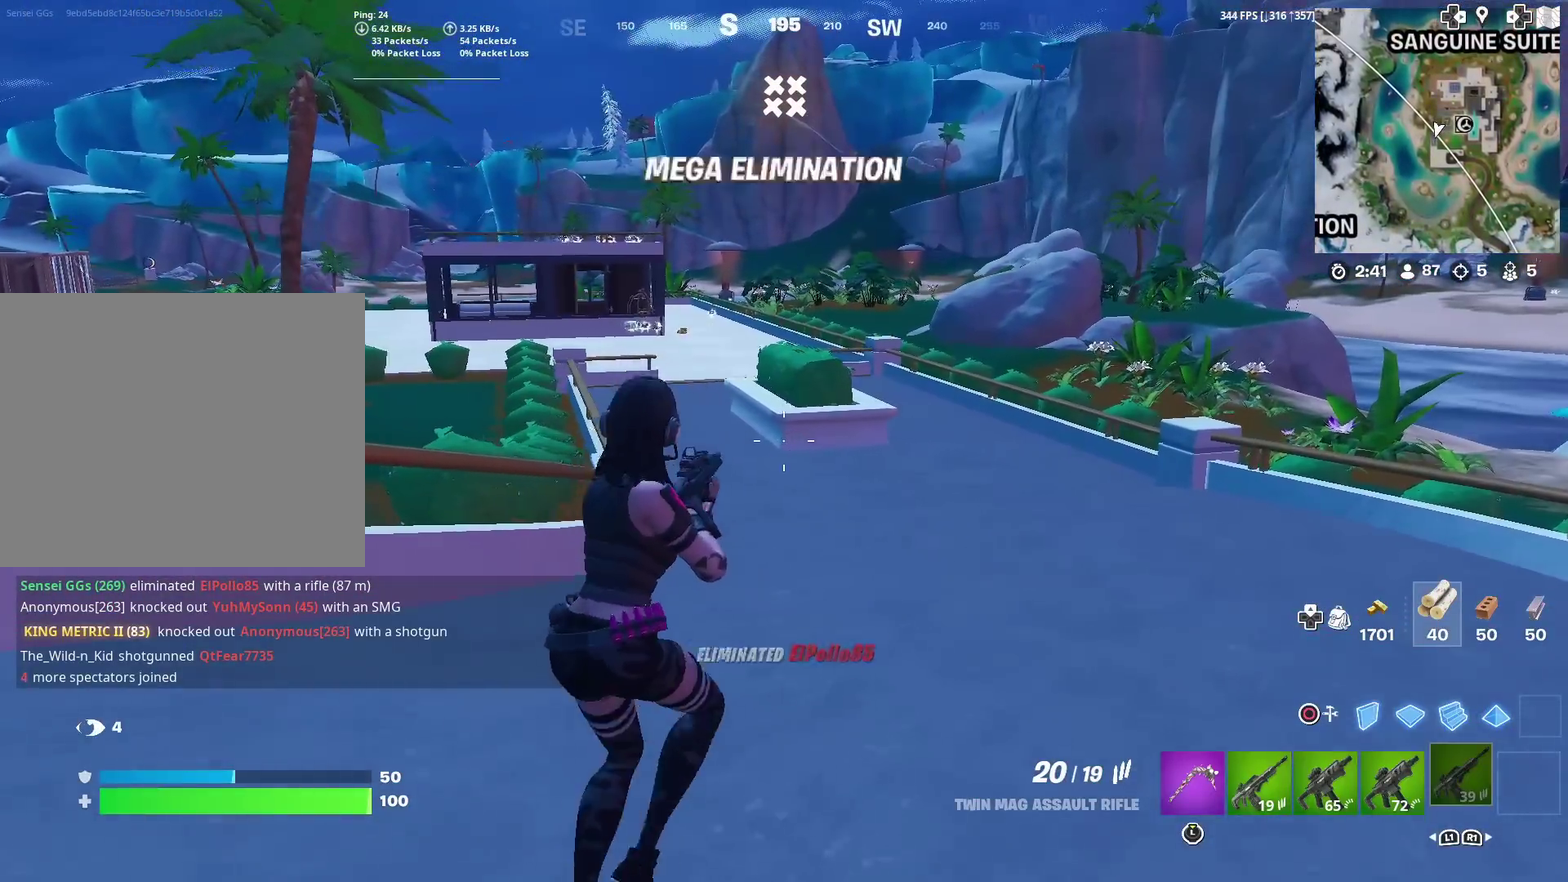
{"dt_ms": 400, "buttons": [], "left_stick": "up-right", "right_stick": "center", "events": [[200, "left_stick", "up"], [383, "left_stick", "up-right"]]}
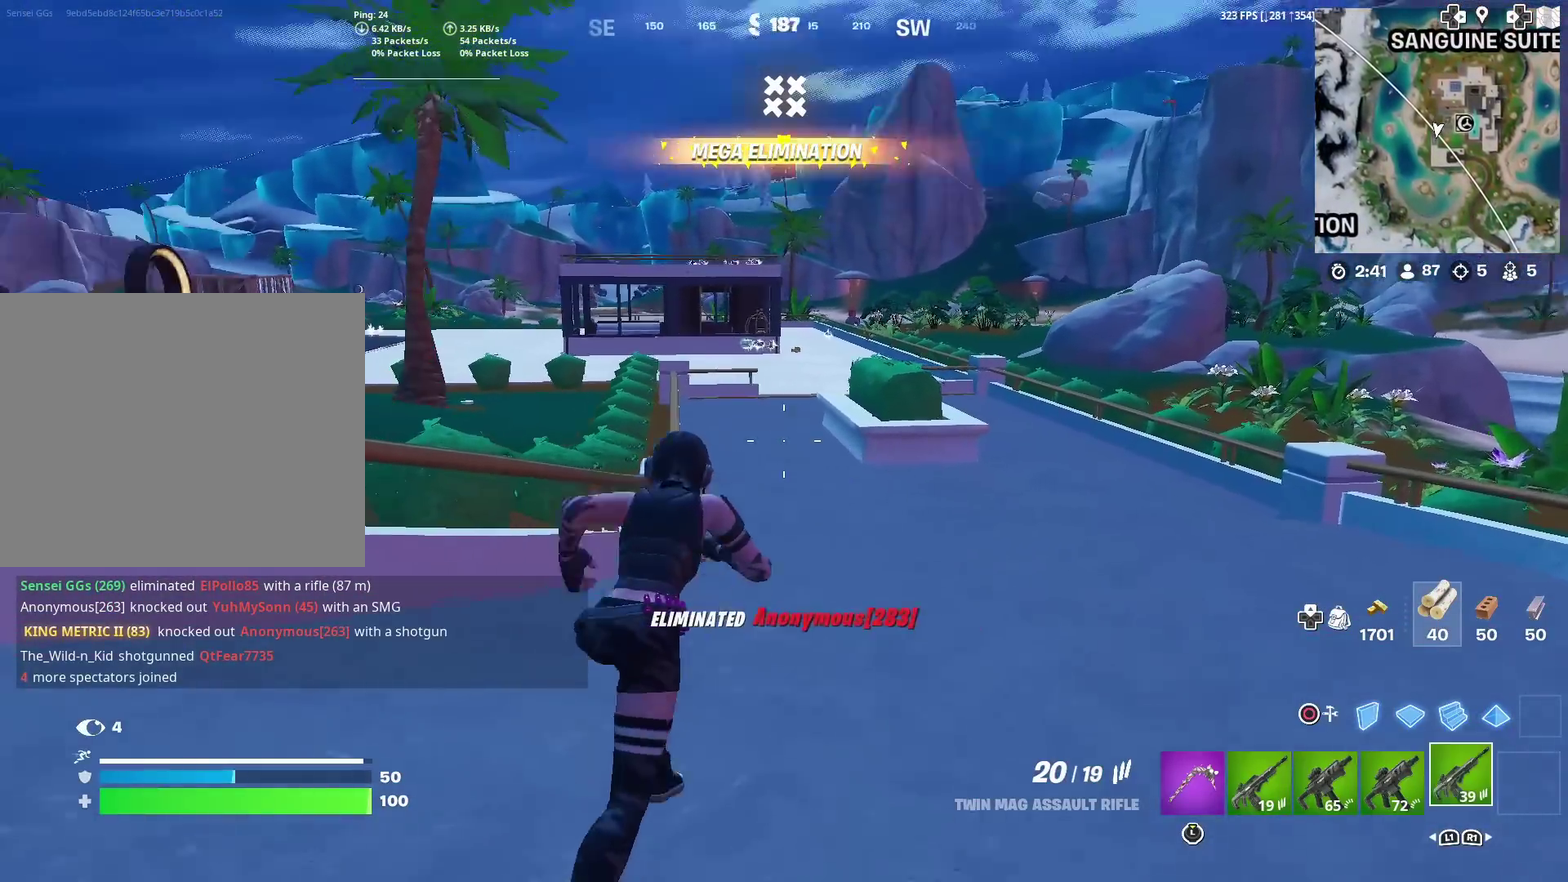
{"dt_ms": 501, "buttons": [], "left_stick": "up-right", "right_stick": "center", "events": [[67, "left_stick", "up"], [484, "left_stick", "up-right"]]}
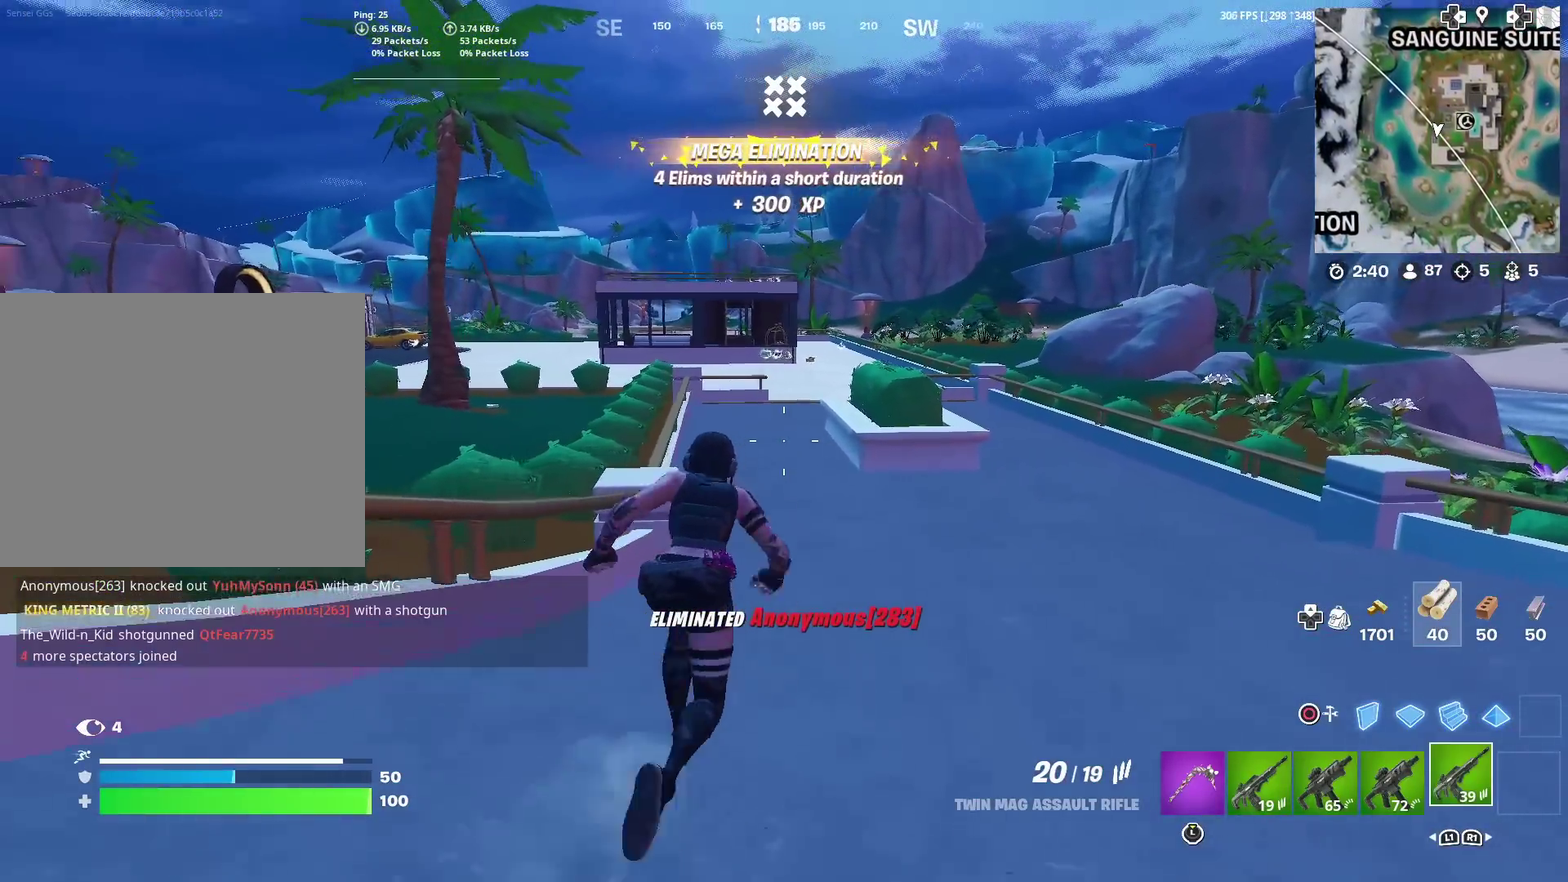
{"dt_ms": 500, "buttons": [], "left_stick": "up", "right_stick": "center", "events": [[250, "left_stick", "up"]]}
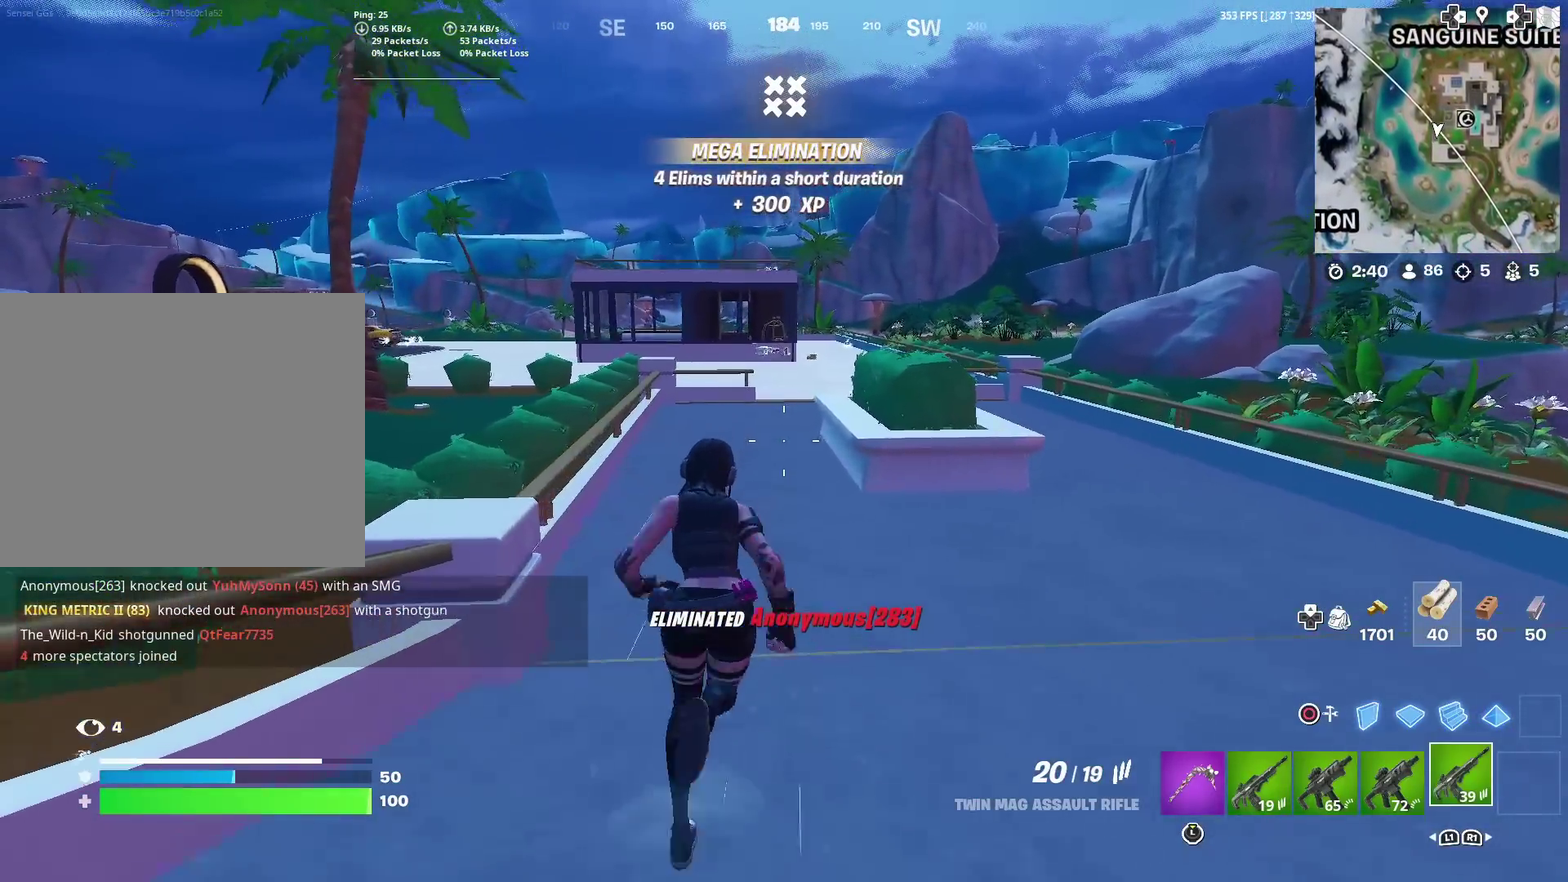
{"dt_ms": 400, "buttons": ["SQUARE"], "left_stick": "center", "right_stick": "center", "events": [[184, "left_stick", "center"], [234, "DPAD_UP", "down"], [350, "DPAD_UP", "up"], [367, "SQUARE", "down"]]}
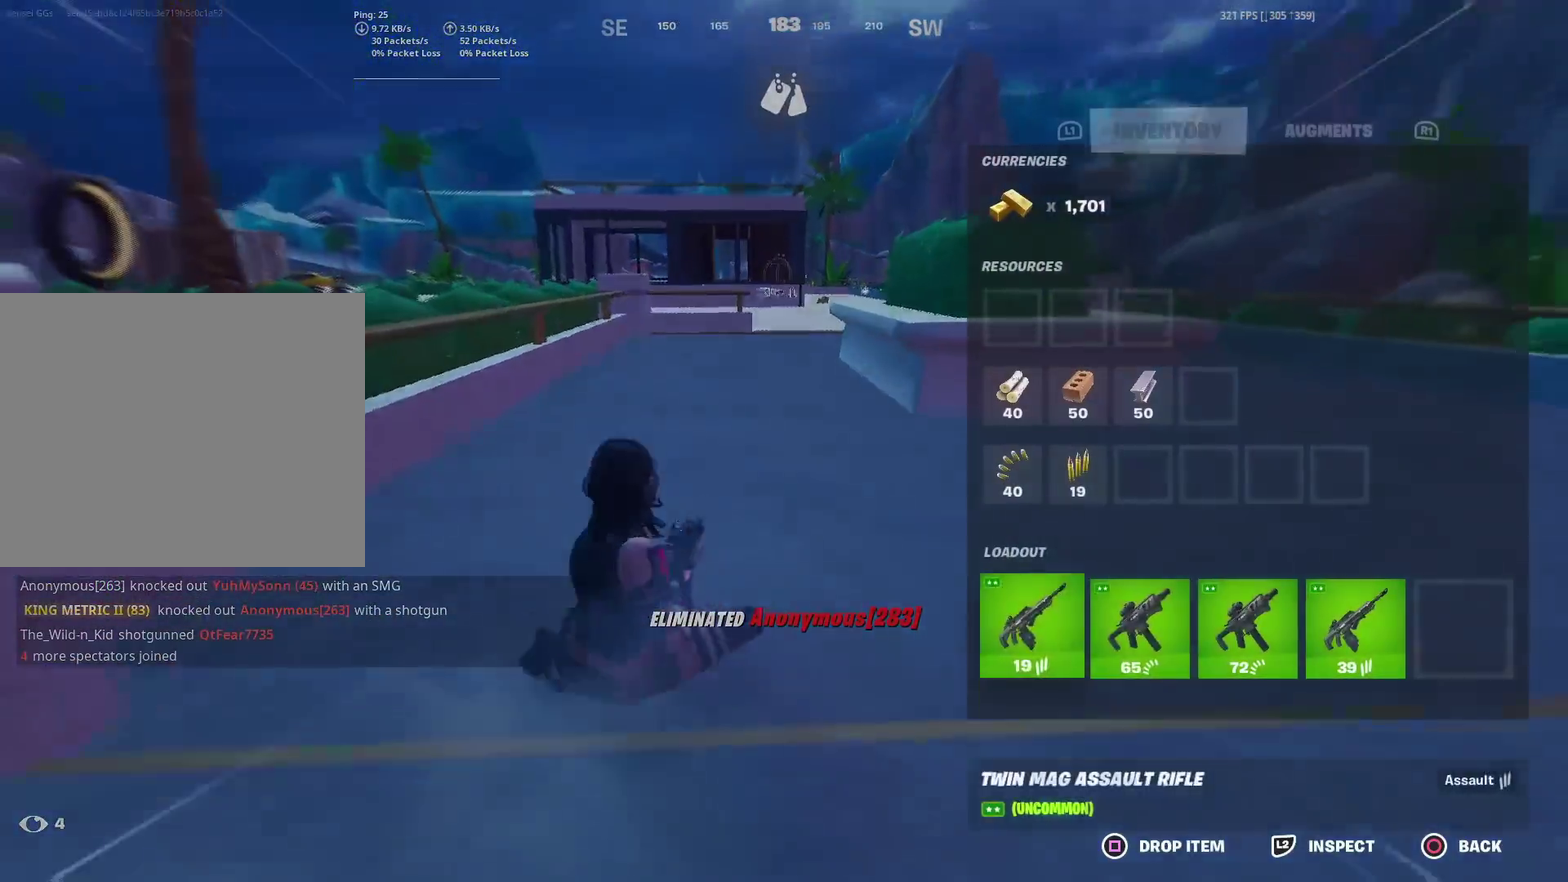
{"dt_ms": 601, "buttons": ["CIRCLE"], "left_stick": "center", "right_stick": "center", "events": [[34, "SQUARE", "up"], [84, "DPAD_RIGHT", "down"], [201, "DPAD_RIGHT", "up"], [217, "SQUARE", "down"], [284, "SQUARE", "up"], [518, "CIRCLE", "down"]]}
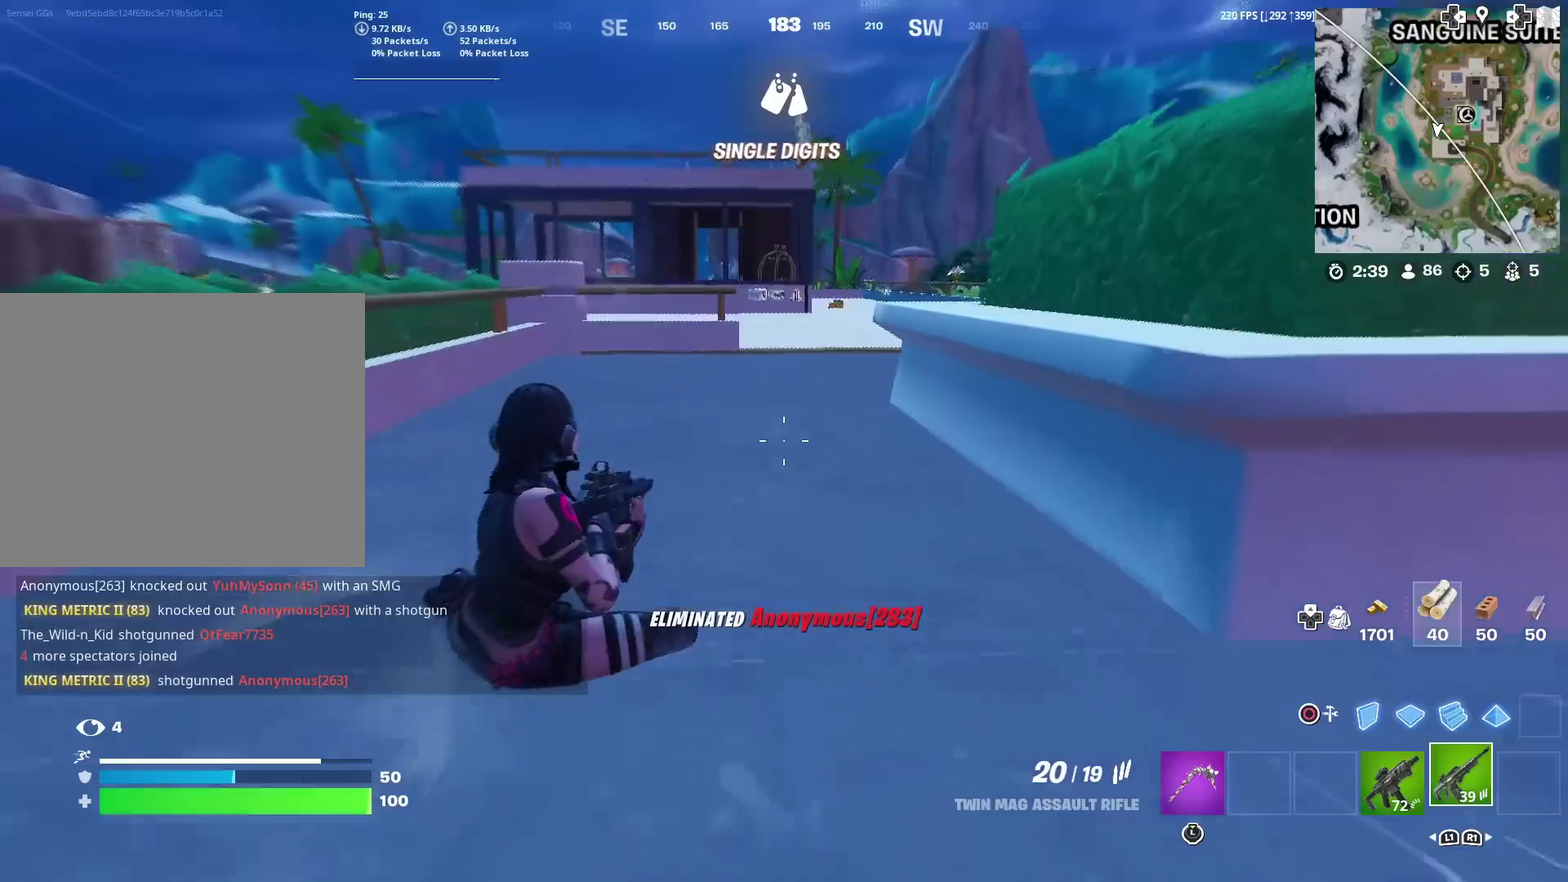
{"dt_ms": 300, "buttons": [], "left_stick": "up", "right_stick": "center", "events": [[17, "CIRCLE", "up"], [150, "left_stick", "up"]]}
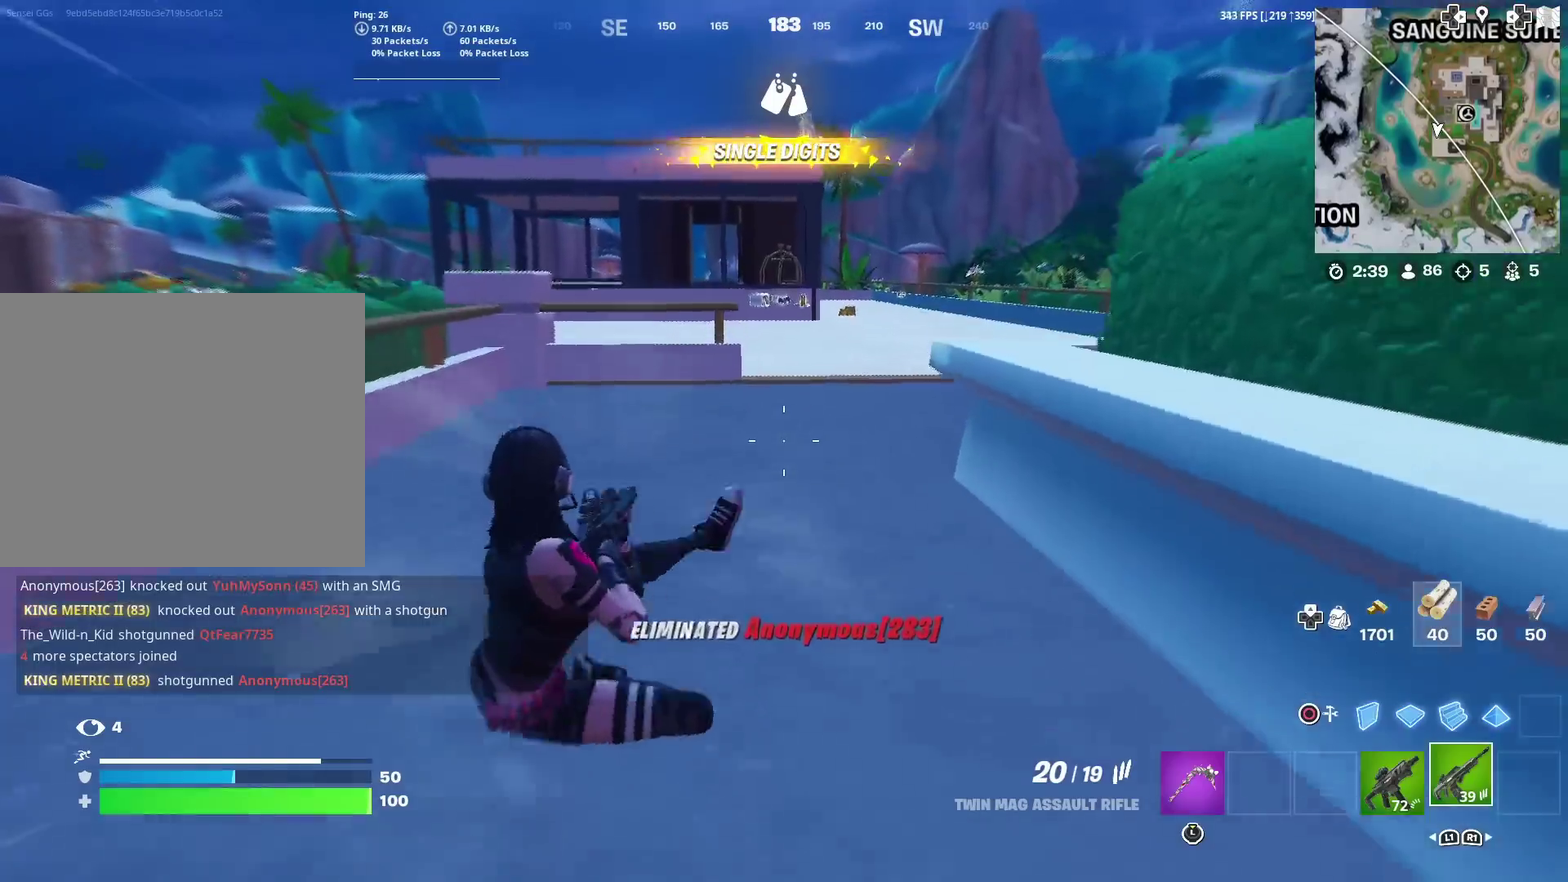
{"dt_ms": 901, "buttons": [], "left_stick": "up", "right_stick": "center", "events": []}
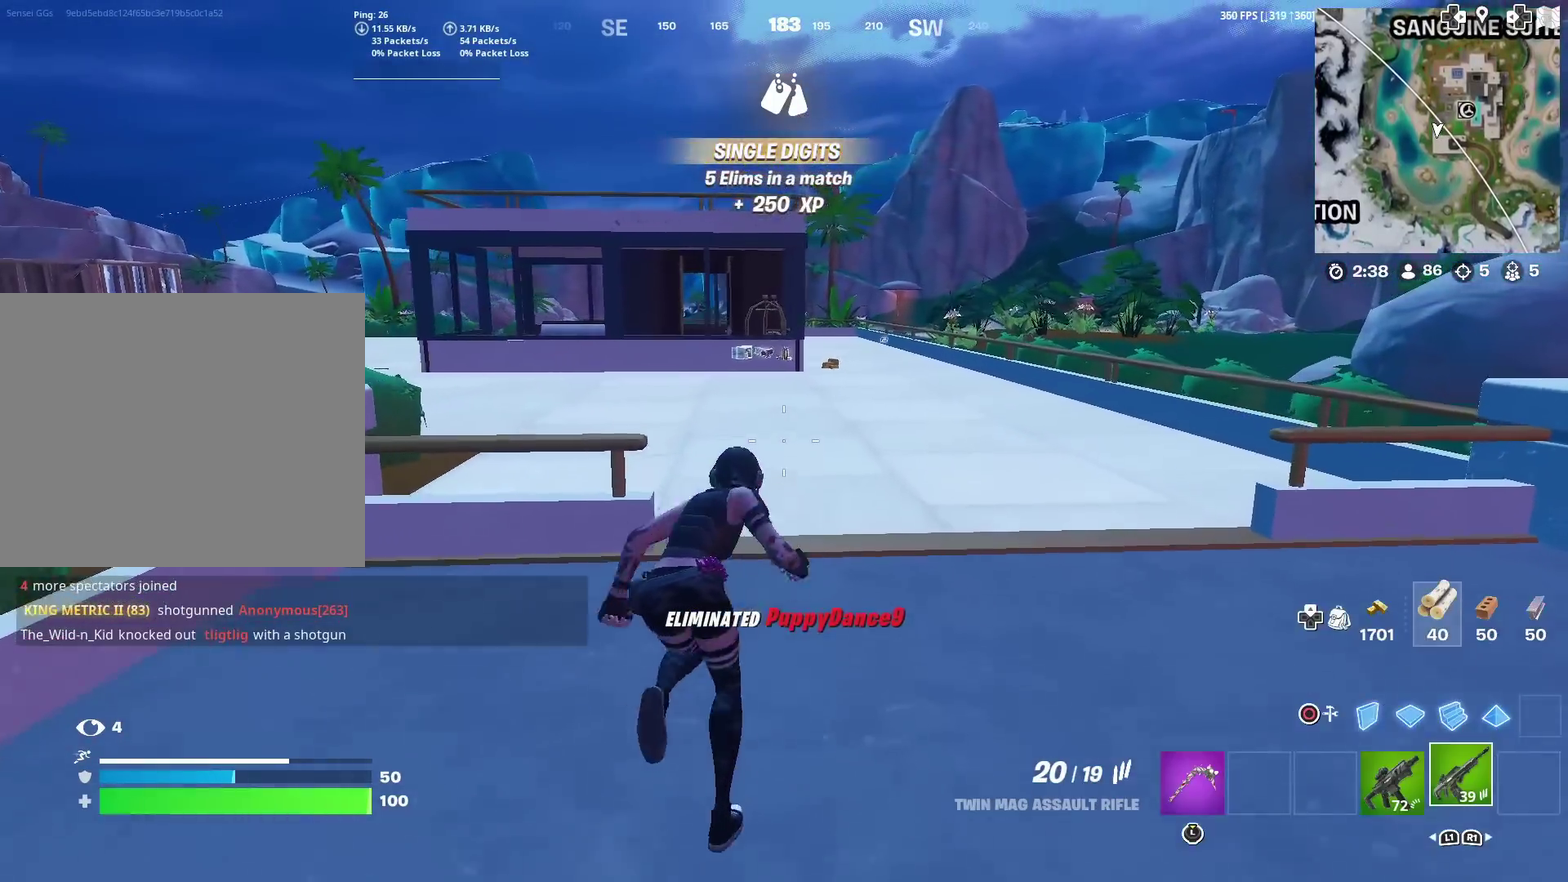
{"dt_ms": 301, "buttons": [], "left_stick": "up", "right_stick": "center", "events": []}
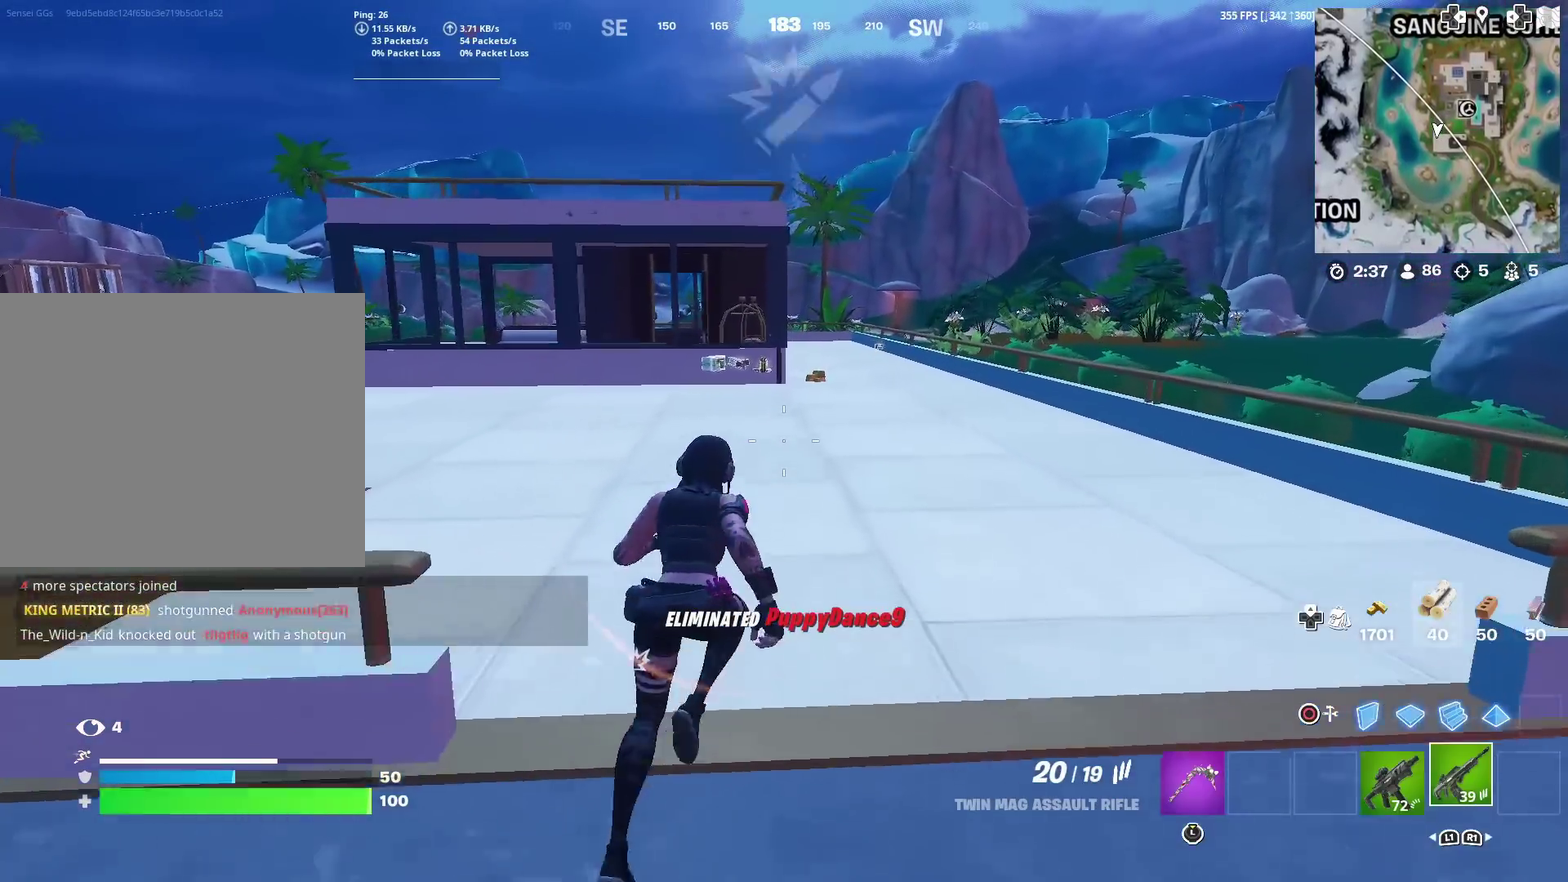
{"dt_ms": 600, "buttons": [], "left_stick": "up", "right_stick": "center", "events": []}
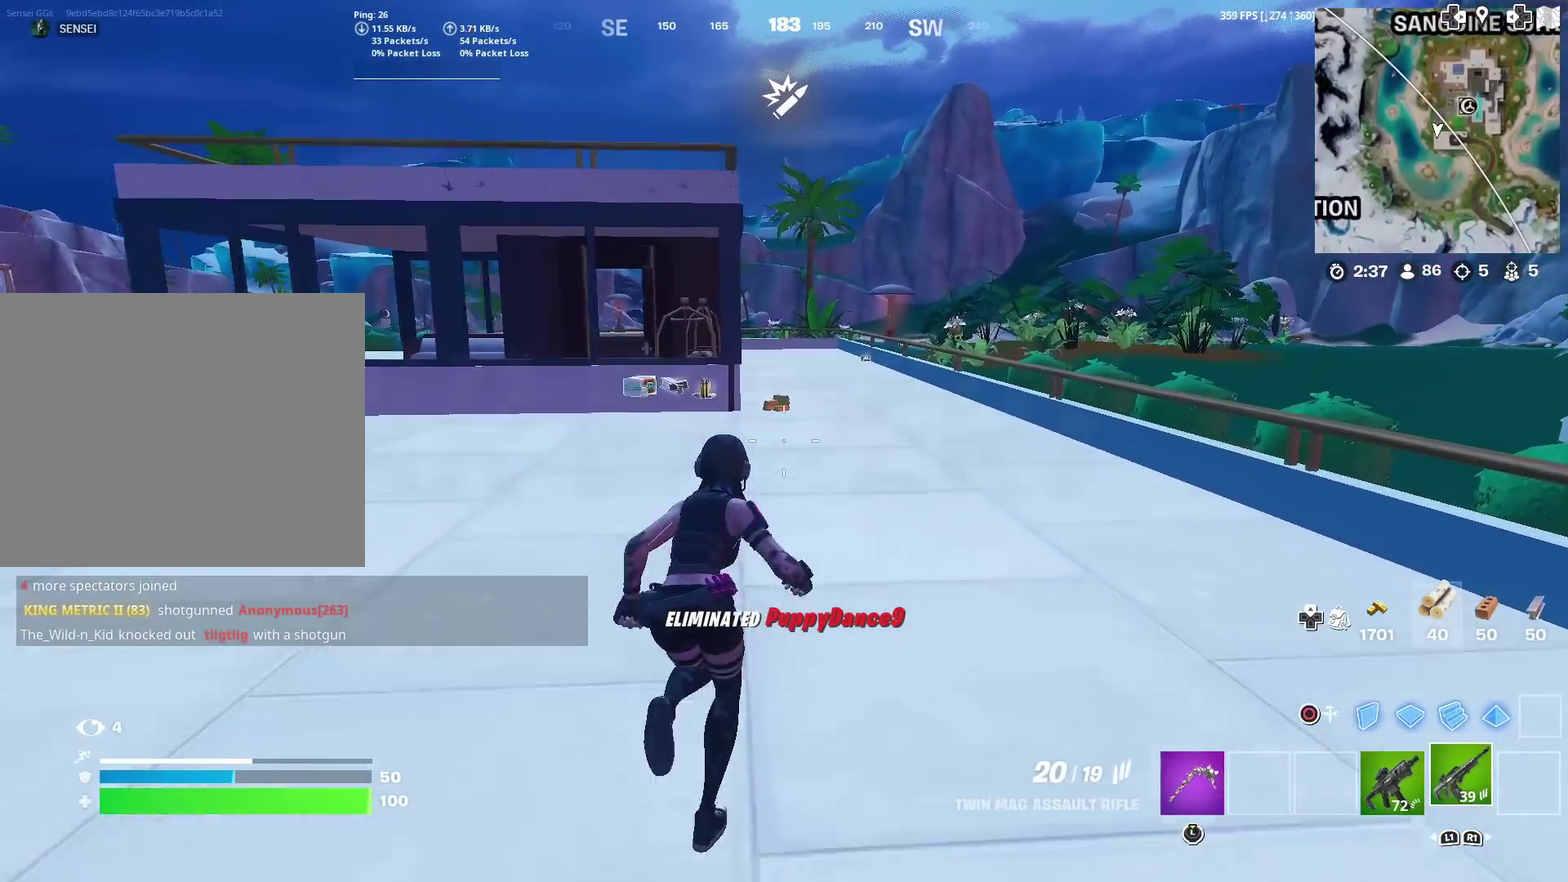
{"dt_ms": 401, "buttons": [], "left_stick": "up", "right_stick": "center", "events": []}
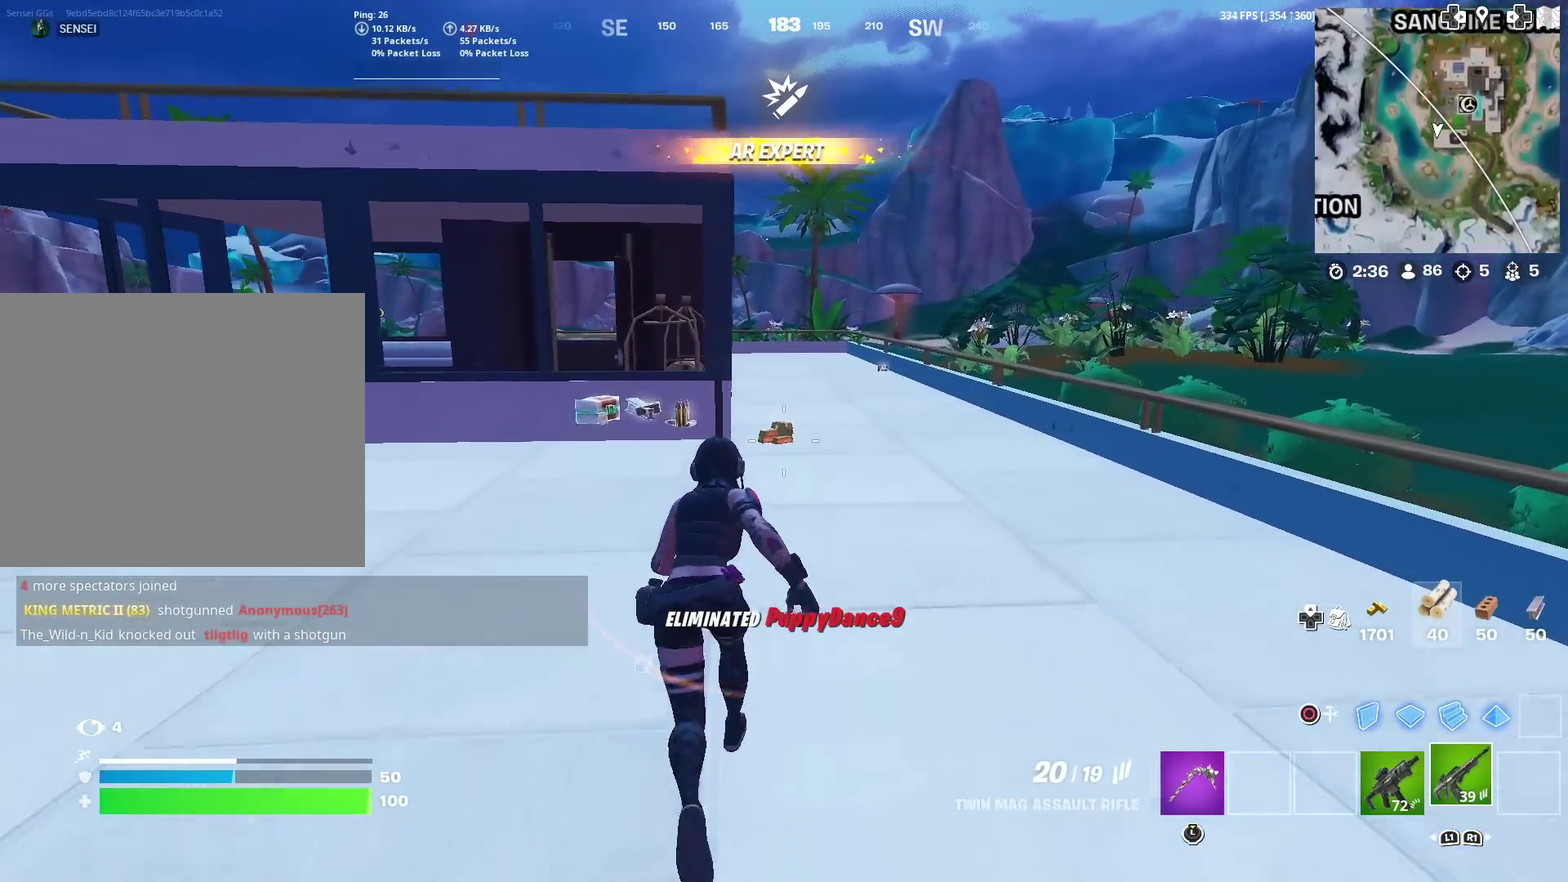
{"dt_ms": 600, "buttons": [], "left_stick": "up-left", "right_stick": "center", "events": [[517, "left_stick", "up-left"]]}
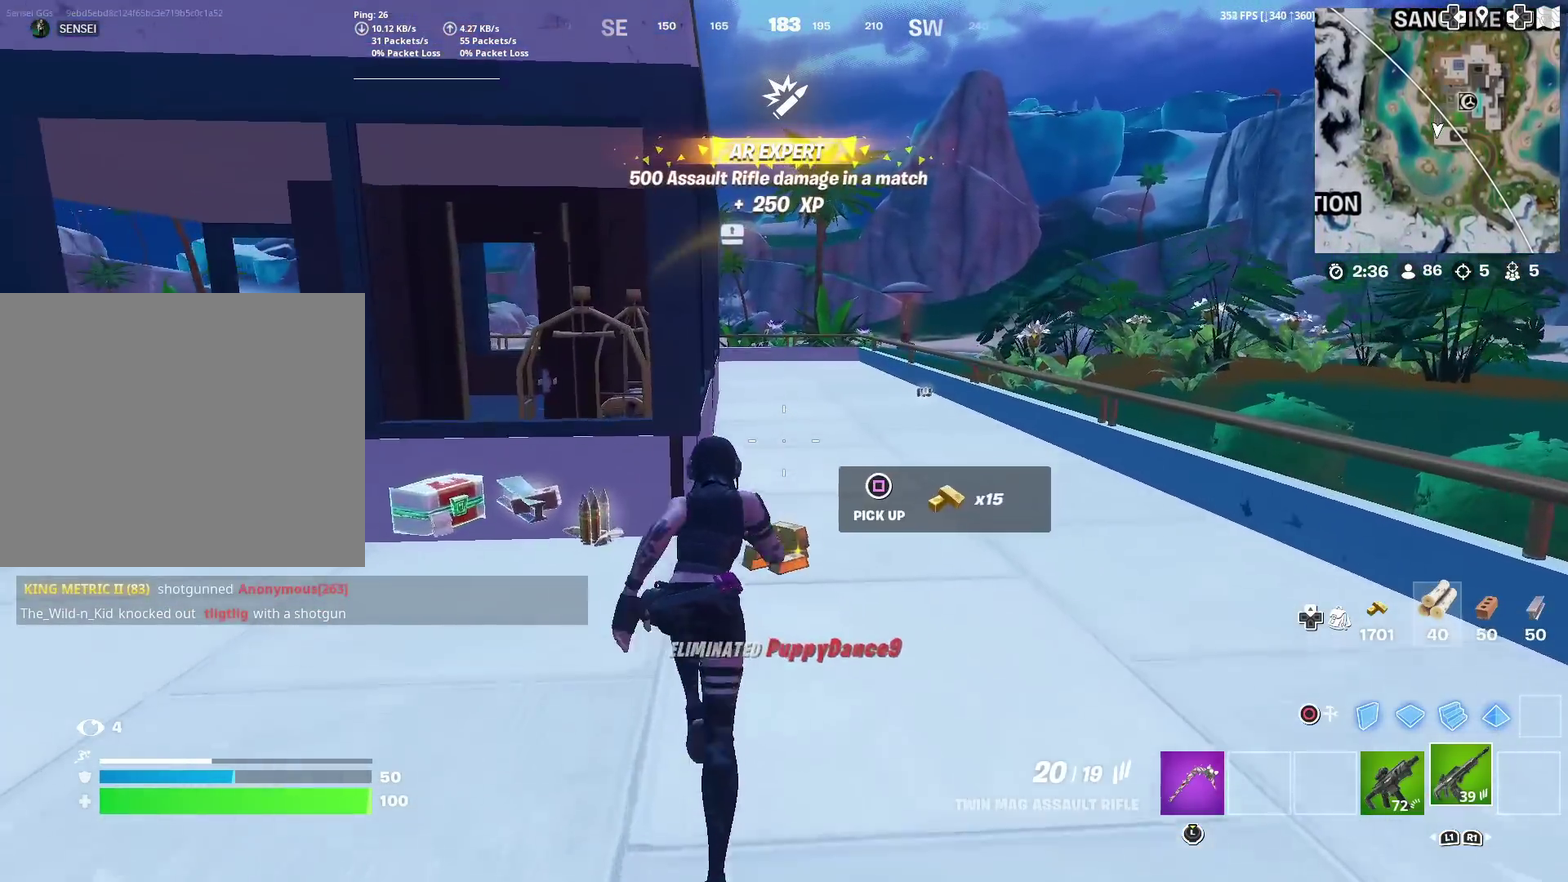
{"dt_ms": 401, "buttons": [], "left_stick": "down-left", "right_stick": "center", "events": [[217, "left_stick", "left"], [351, "left_stick", "down-left"]]}
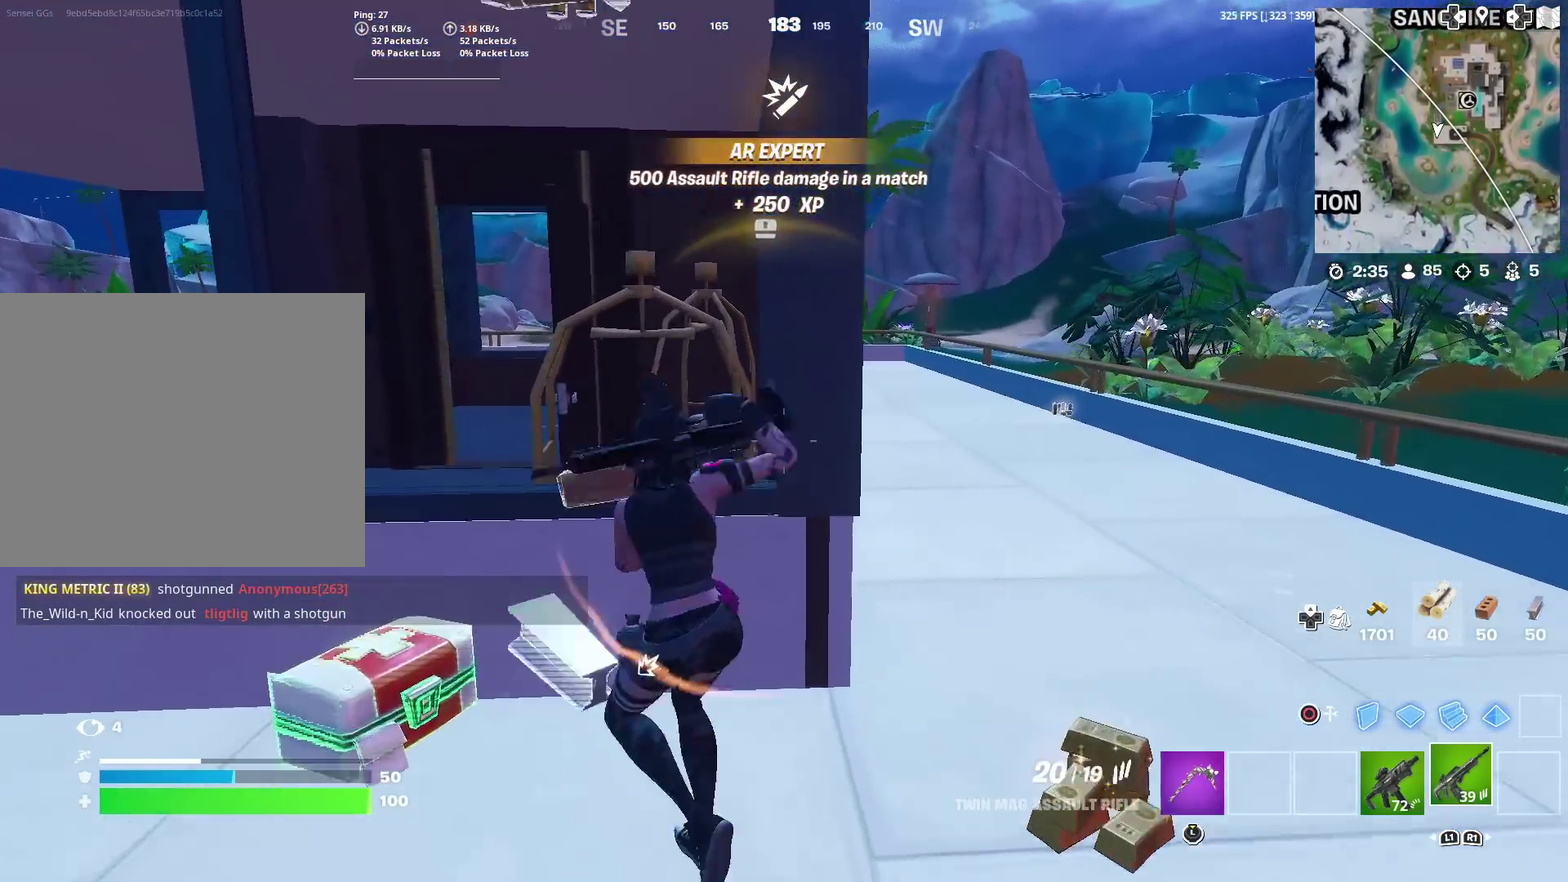
{"dt_ms": 500, "buttons": [], "left_stick": "right", "right_stick": "center", "events": [[33, "left_stick", "down"], [216, "left_stick", "down-right"], [267, "right_stick", "right"], [317, "left_stick", "right"], [317, "right_stick", "center"]]}
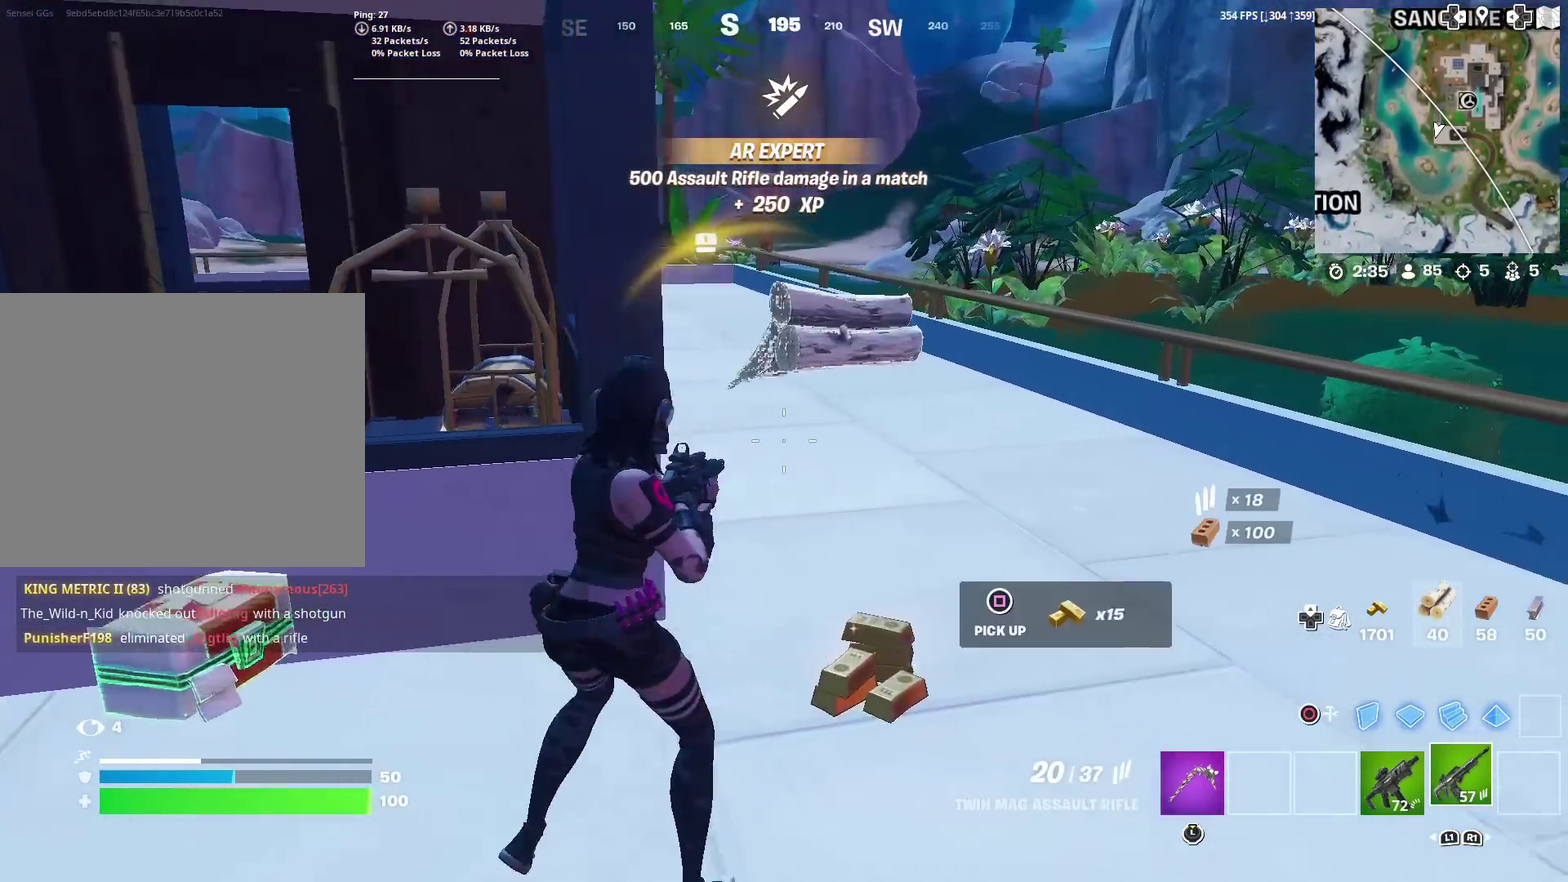
{"dt_ms": 501, "buttons": [], "left_stick": "left", "right_stick": "center", "events": [[50, "SQUARE", "down"], [50, "left_stick", "up-right"], [150, "SQUARE", "up"], [184, "left_stick", "up"], [234, "right_stick", "left"], [250, "left_stick", "up-left"], [317, "right_stick", "down-left"], [334, "left_stick", "left"], [367, "right_stick", "center"]]}
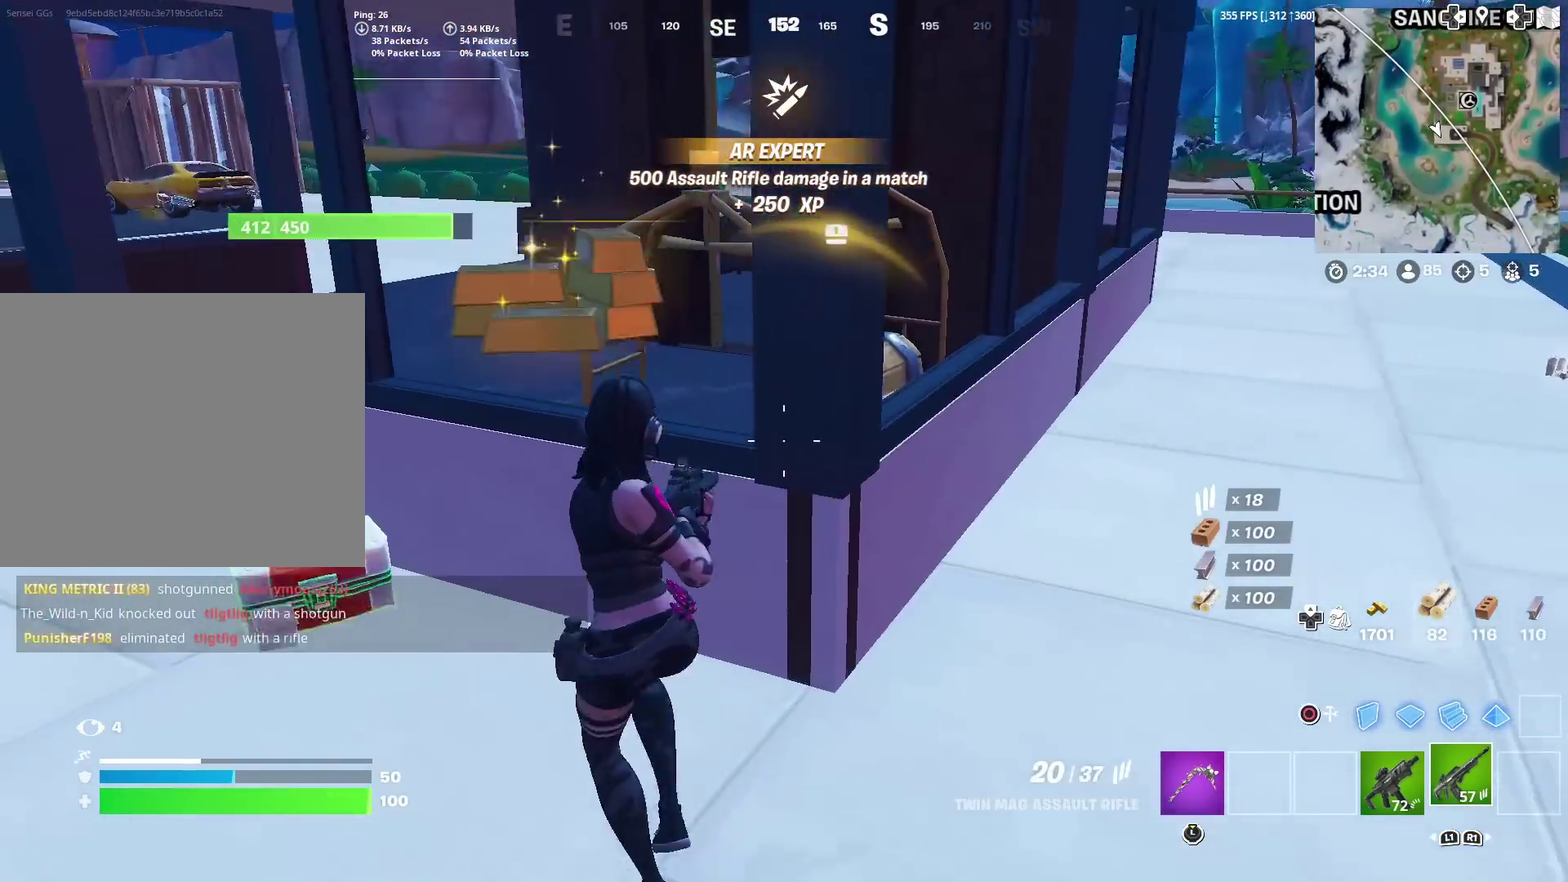
{"dt_ms": 400, "buttons": [], "left_stick": "up", "right_stick": "center", "events": [[16, "left_stick", "up-left"], [200, "left_stick", "up"], [250, "CROSS", "down"], [333, "CROSS", "up"]]}
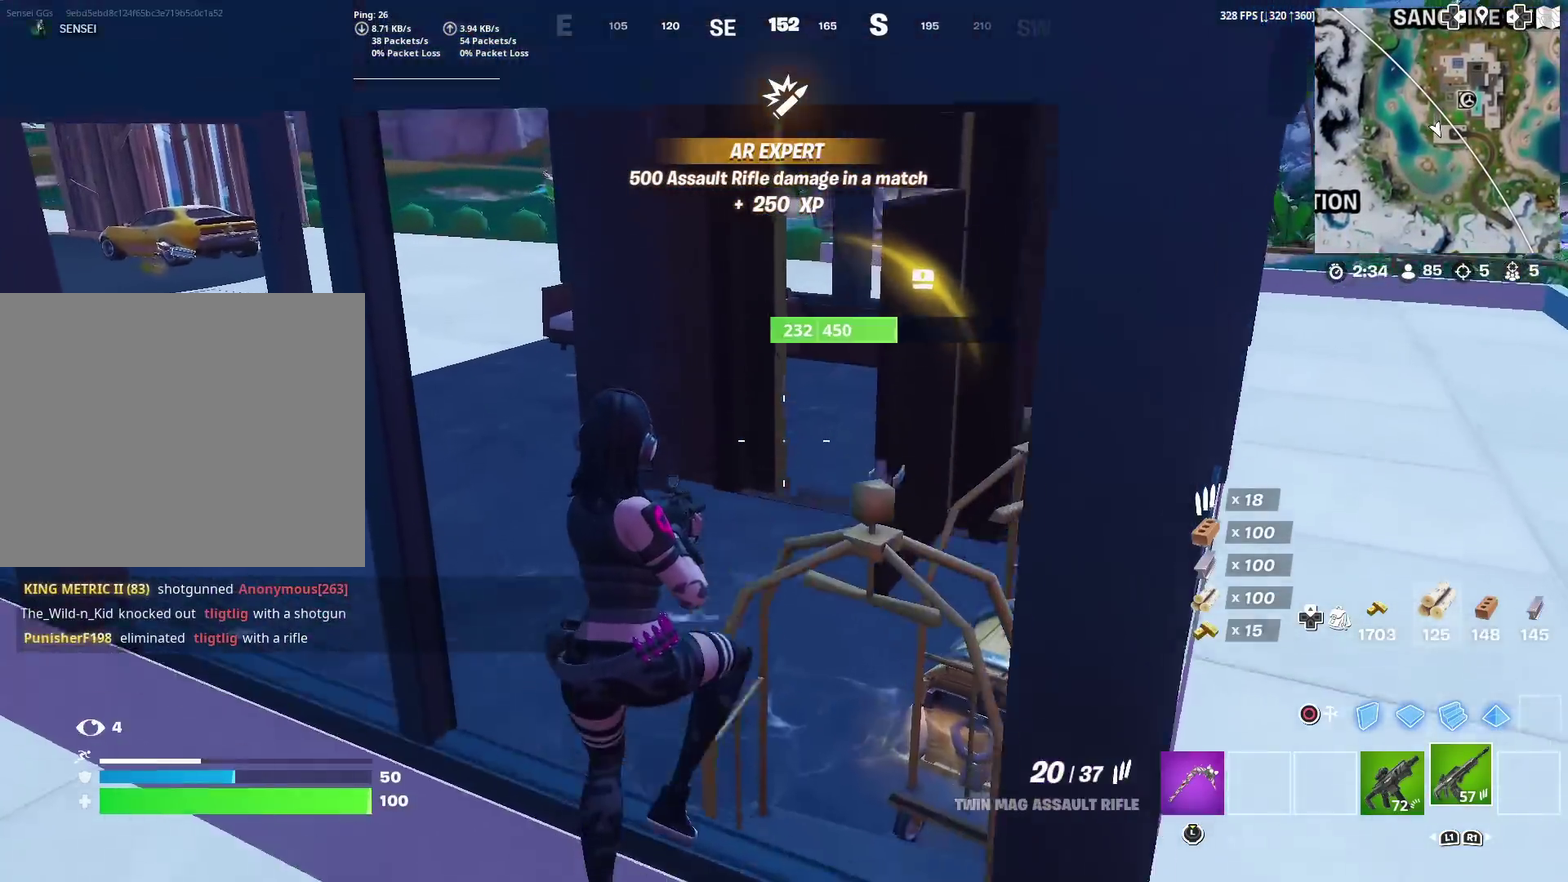
{"dt_ms": 601, "buttons": [], "left_stick": "up-right", "right_stick": "right"}
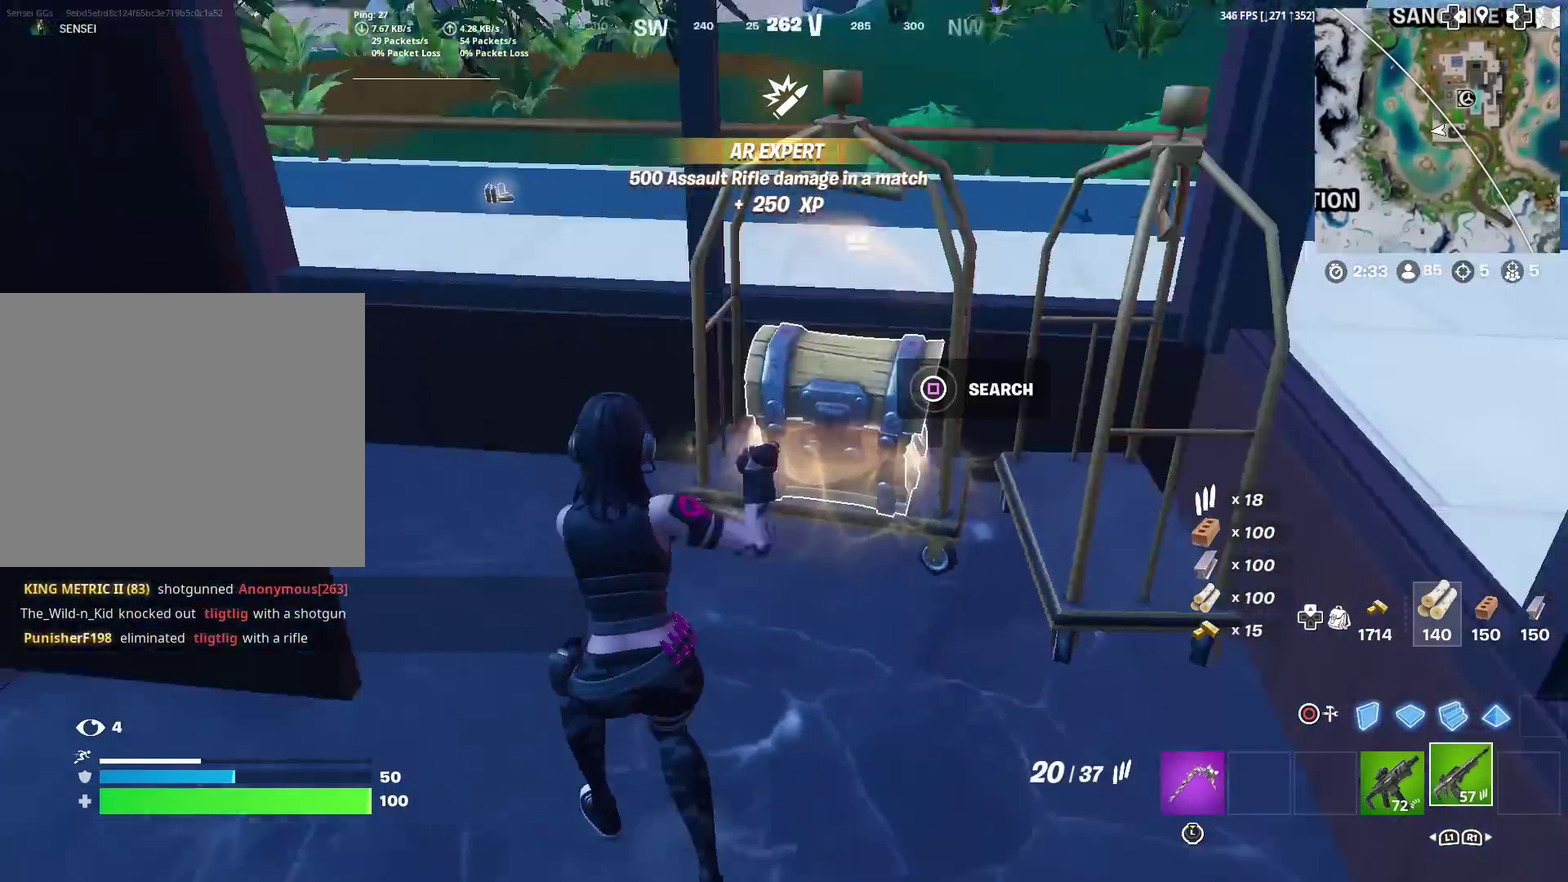
{"dt_ms": 300, "buttons": ["SQUARE"], "left_stick": "up-left", "right_stick": "center", "events": [[83, "SQUARE", "down"], [83, "right_stick", "center"], [166, "SQUARE", "up"], [216, "left_stick", "up"], [267, "SQUARE", "down"], [300, "left_stick", "up-left"]]}